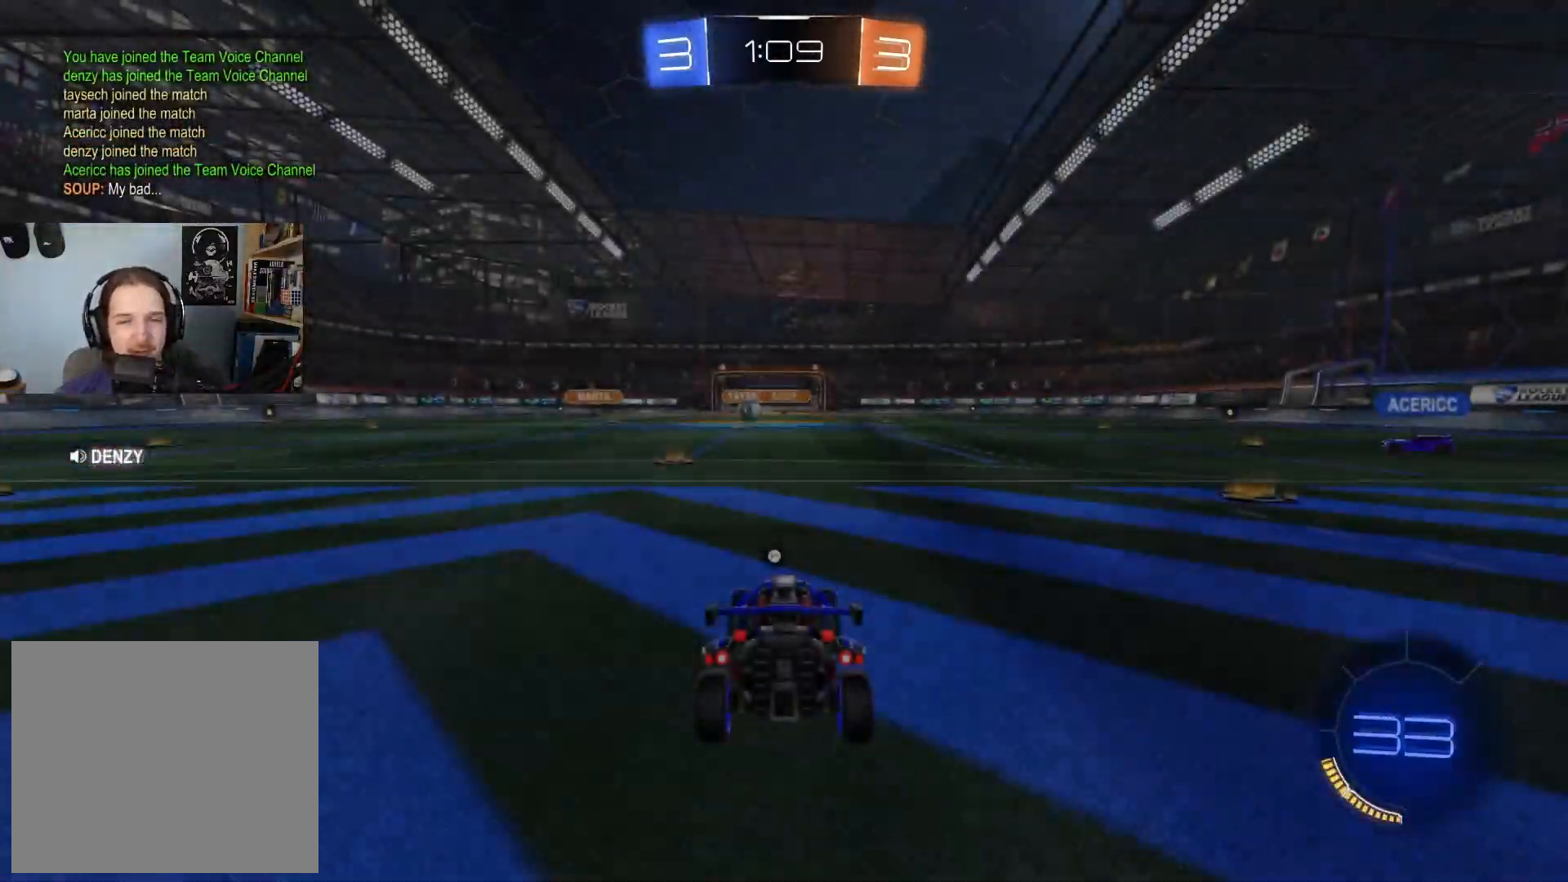
Gameplay with a controller (PlayStation layout); each line is a JSON object with the inputs held at the frame after it. "events" lists button and stick changes between this image and that frame as [ms after this image, input, new state], when the widget could be followed in between.
{"buttons": ["TRIANGLE"], "left_stick": "center", "right_stick": "center", "events": [[417, "TRIANGLE", "down"]]}
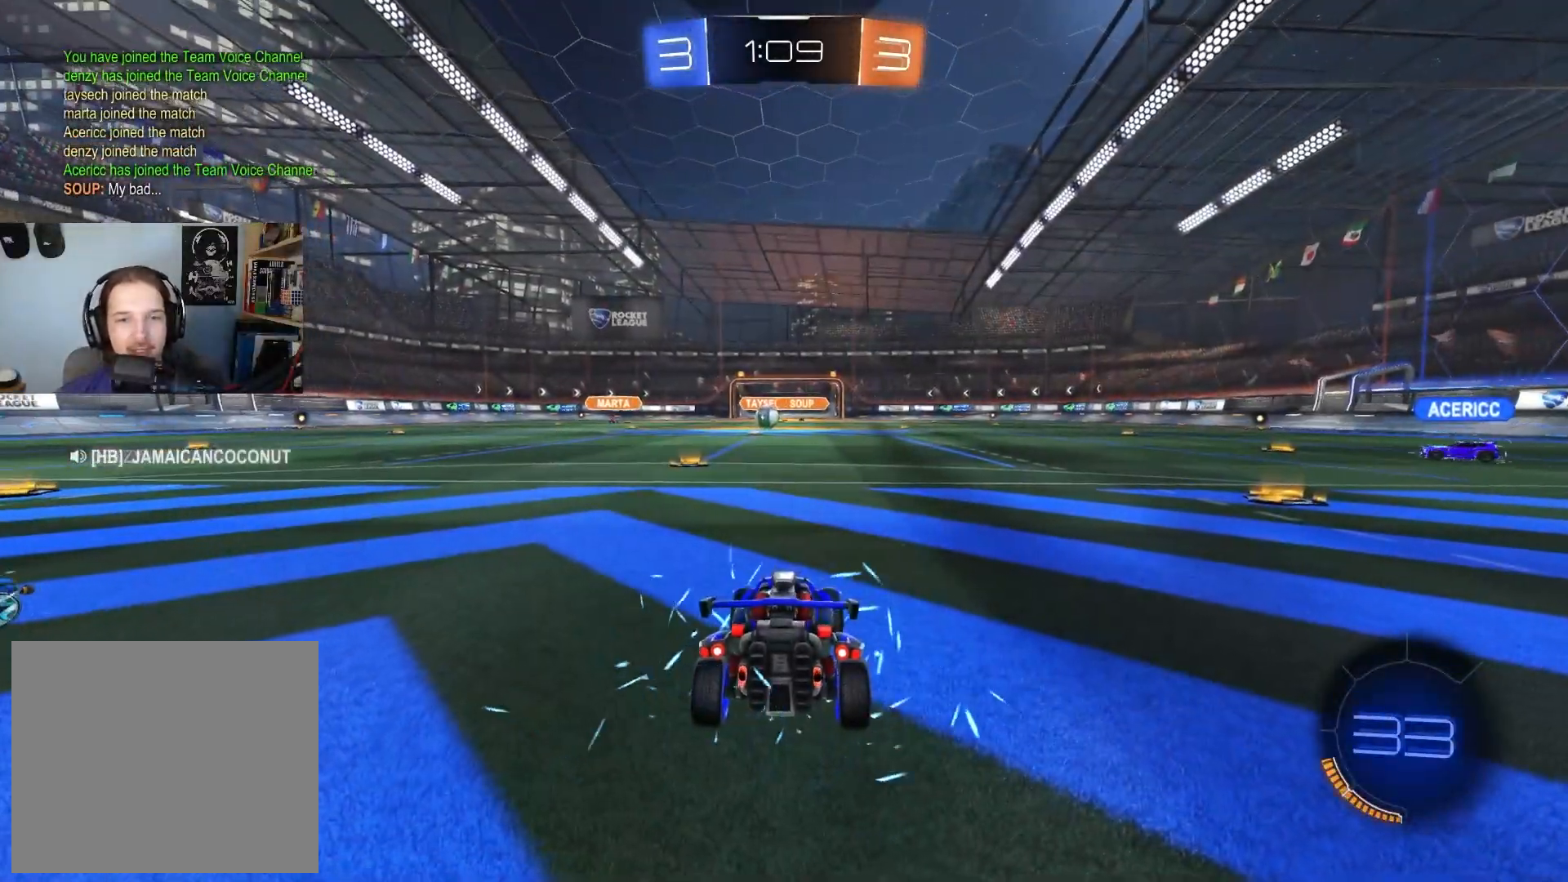
{"buttons": [], "left_stick": "center", "right_stick": "center", "events": [[17, "TRIANGLE", "up"]]}
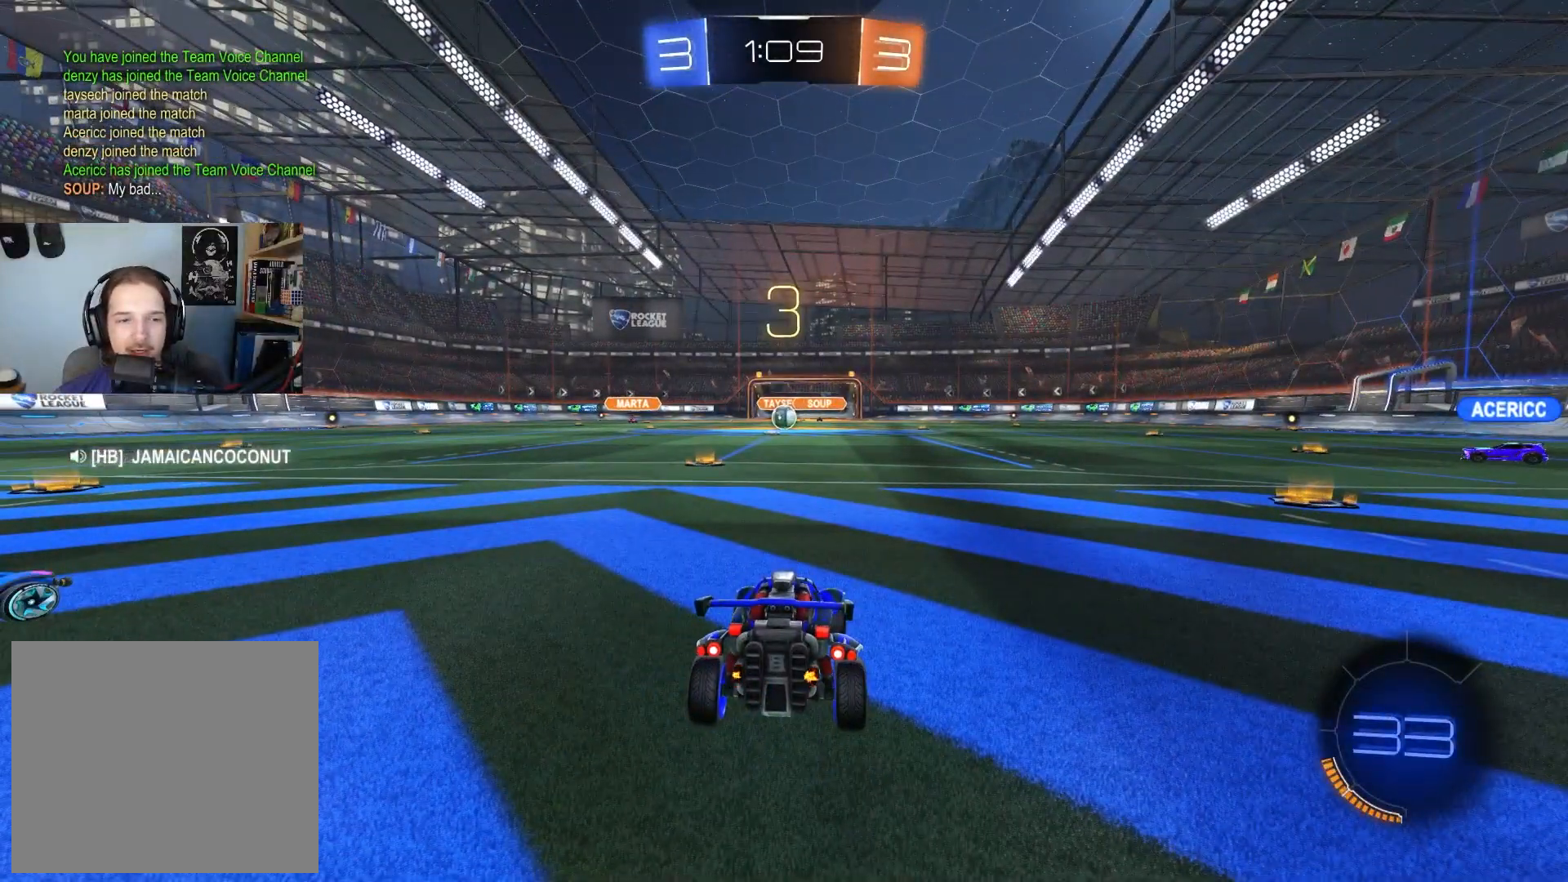
{"buttons": ["CIRCLE", "R2"], "left_stick": "center", "right_stick": "center", "events": [[100, "L1", "down"], [250, "L1", "up"], [383, "R2", "down"], [467, "CIRCLE", "down"]]}
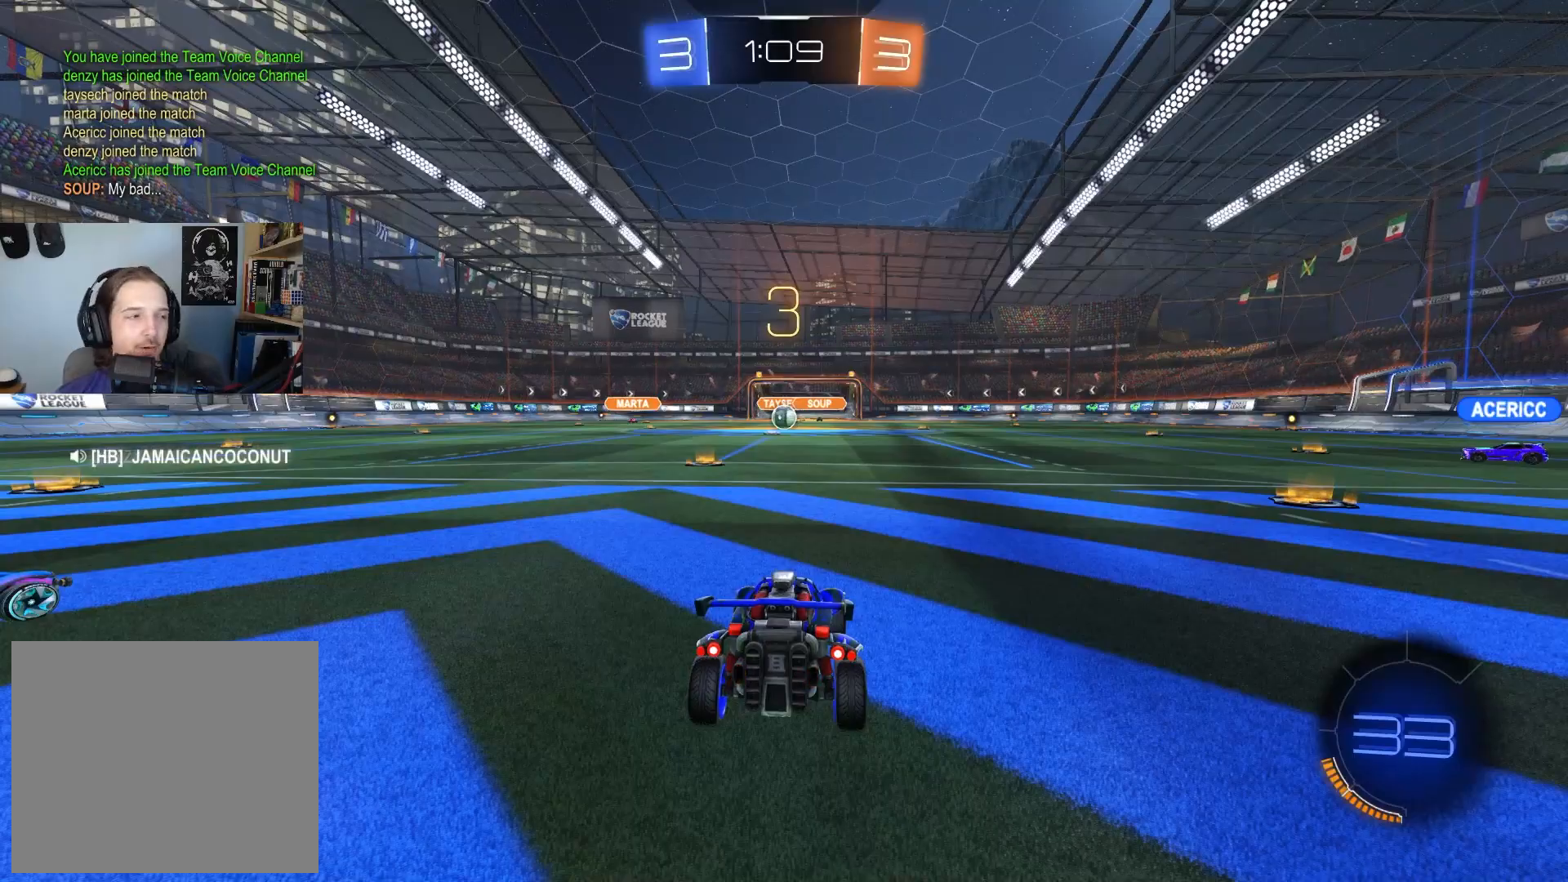
{"buttons": ["CIRCLE", "R2"], "left_stick": "center", "right_stick": "center", "events": [[217, "TRIANGLE", "down"], [317, "TRIANGLE", "up"]]}
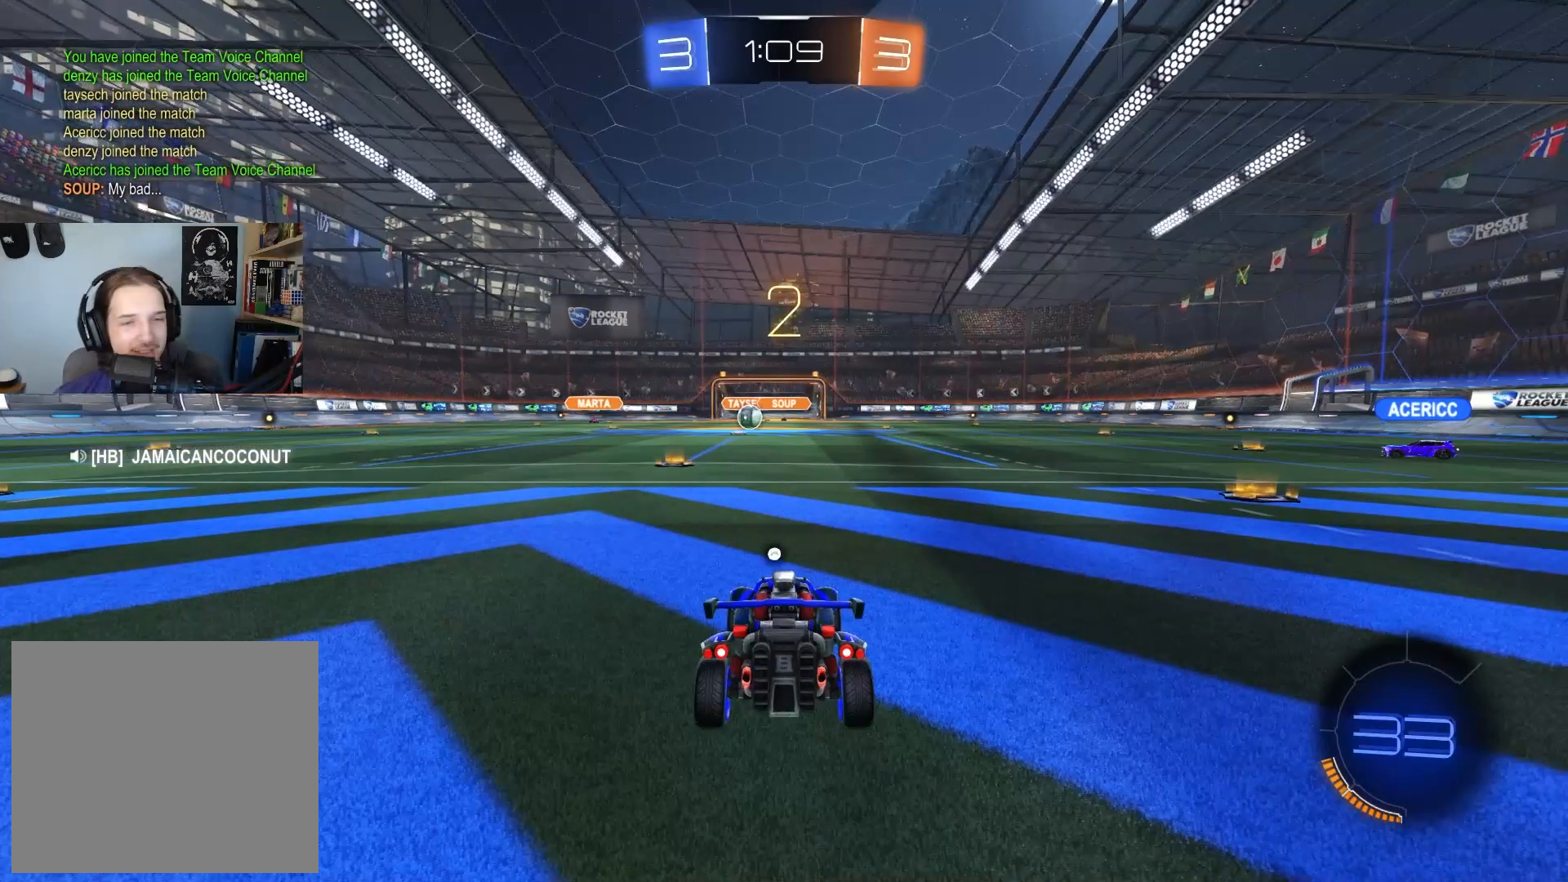
{"buttons": ["CIRCLE", "R2"], "left_stick": "center", "right_stick": "center", "events": []}
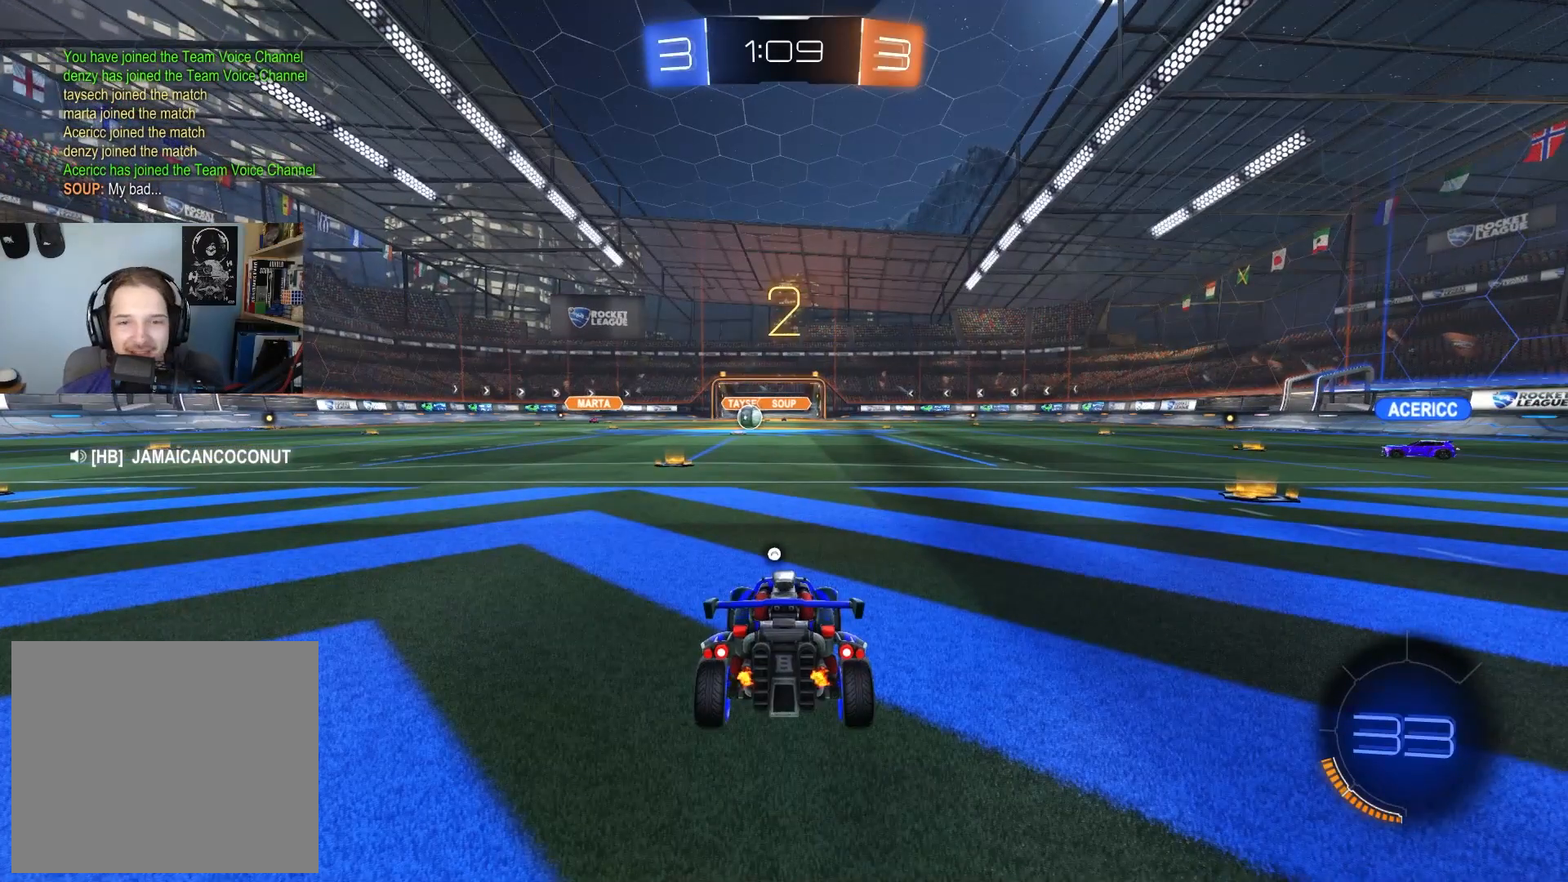
{"buttons": ["CIRCLE", "R2"], "left_stick": "center", "right_stick": "center", "events": []}
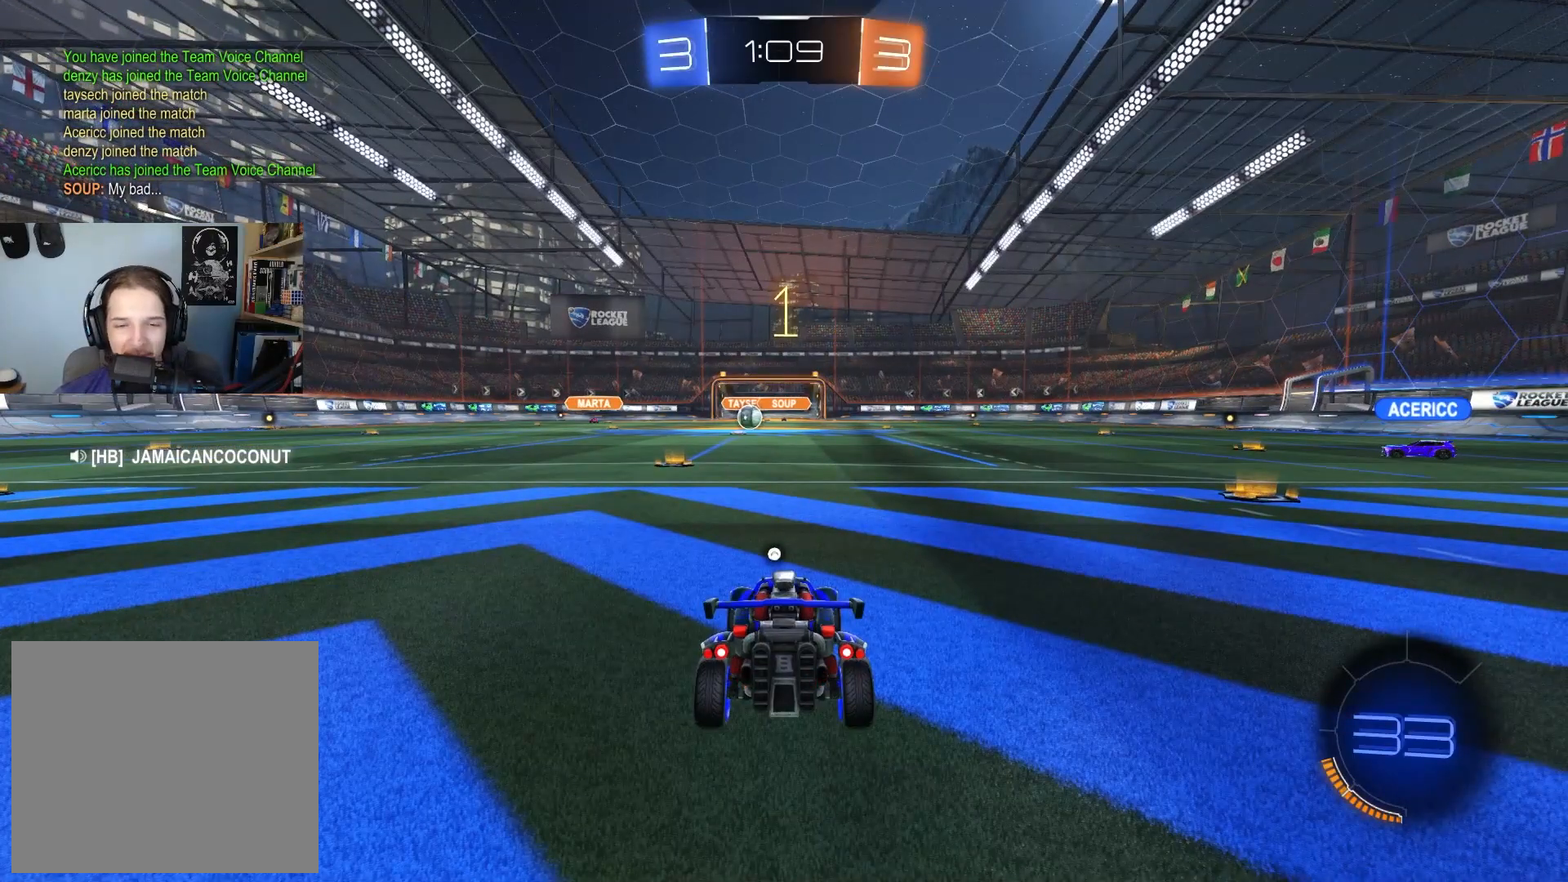
{"buttons": ["CIRCLE", "R2"], "left_stick": "center", "right_stick": "center", "events": []}
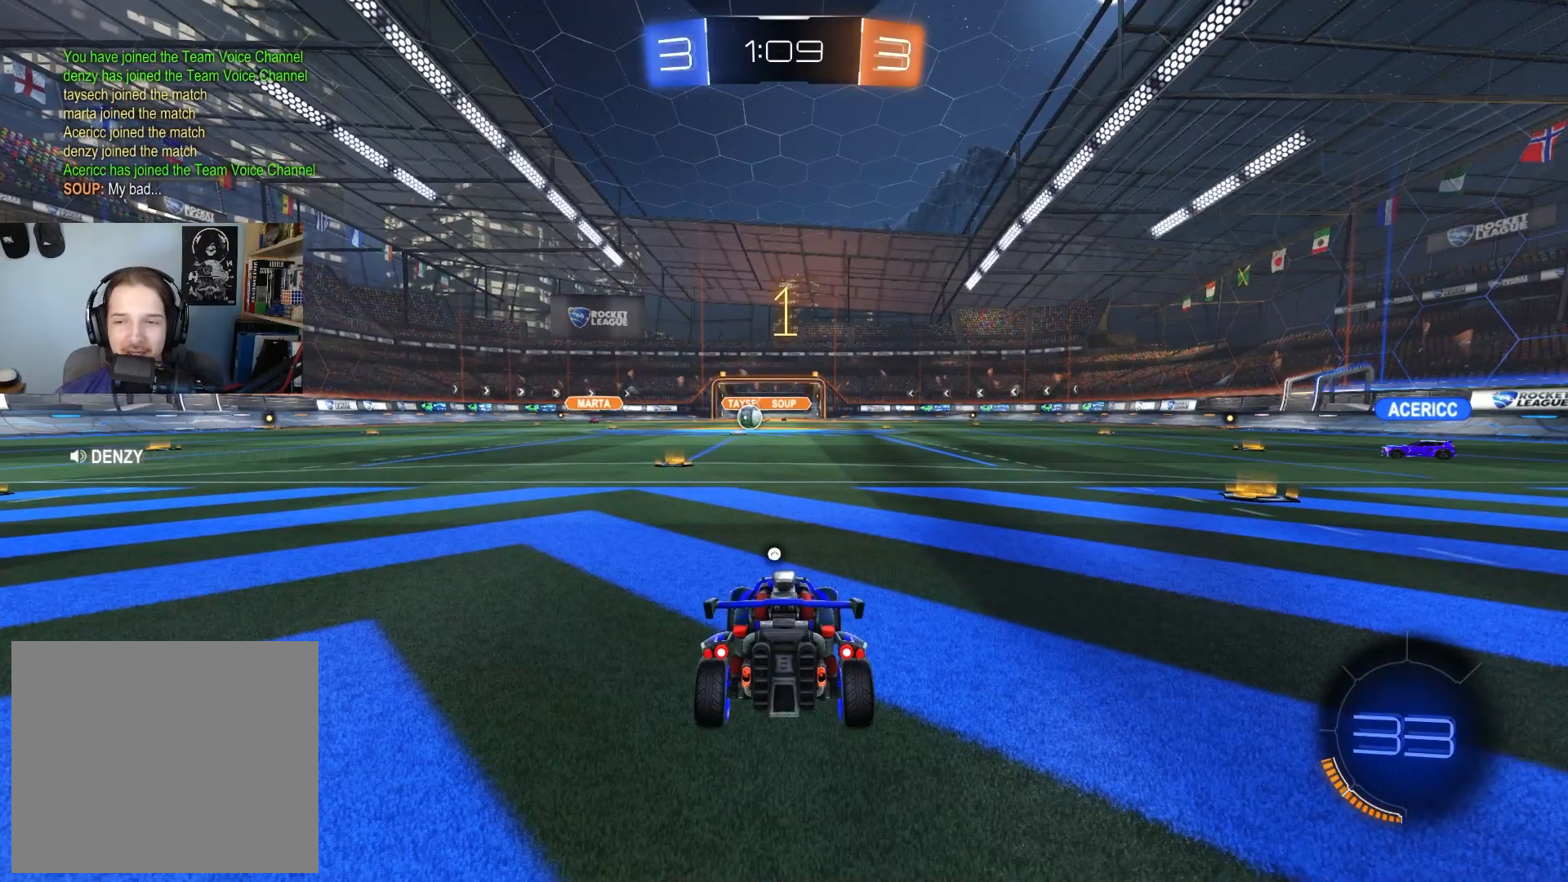
{"buttons": ["CIRCLE", "R2"], "left_stick": "down-right", "right_stick": "center", "events": [[400, "left_stick", "down-right"]]}
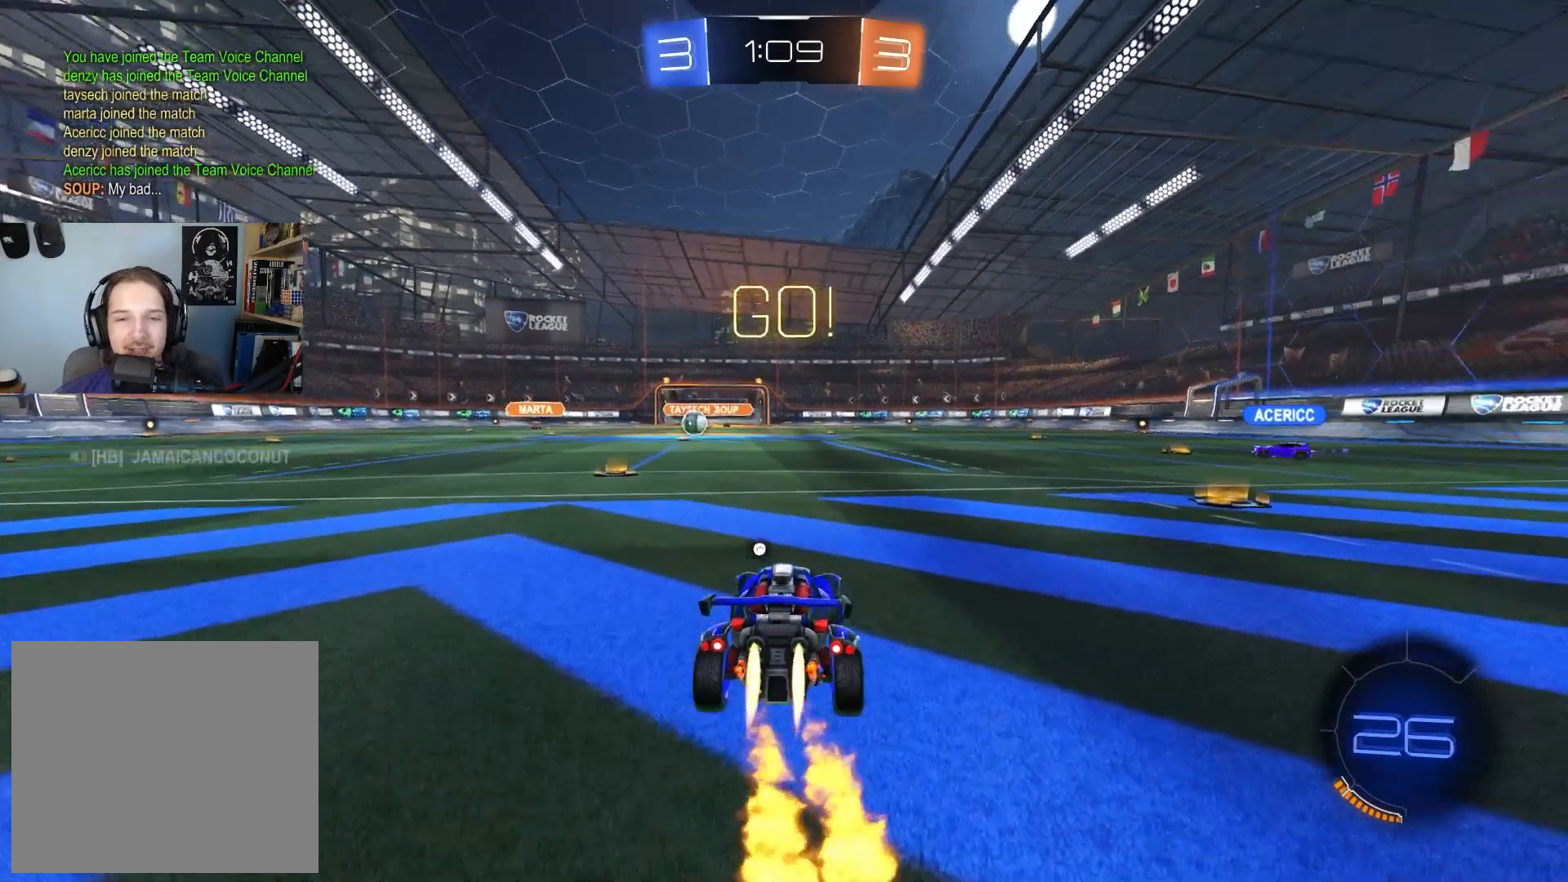
{"buttons": ["CIRCLE", "R2"], "left_stick": "down-right", "right_stick": "center", "events": []}
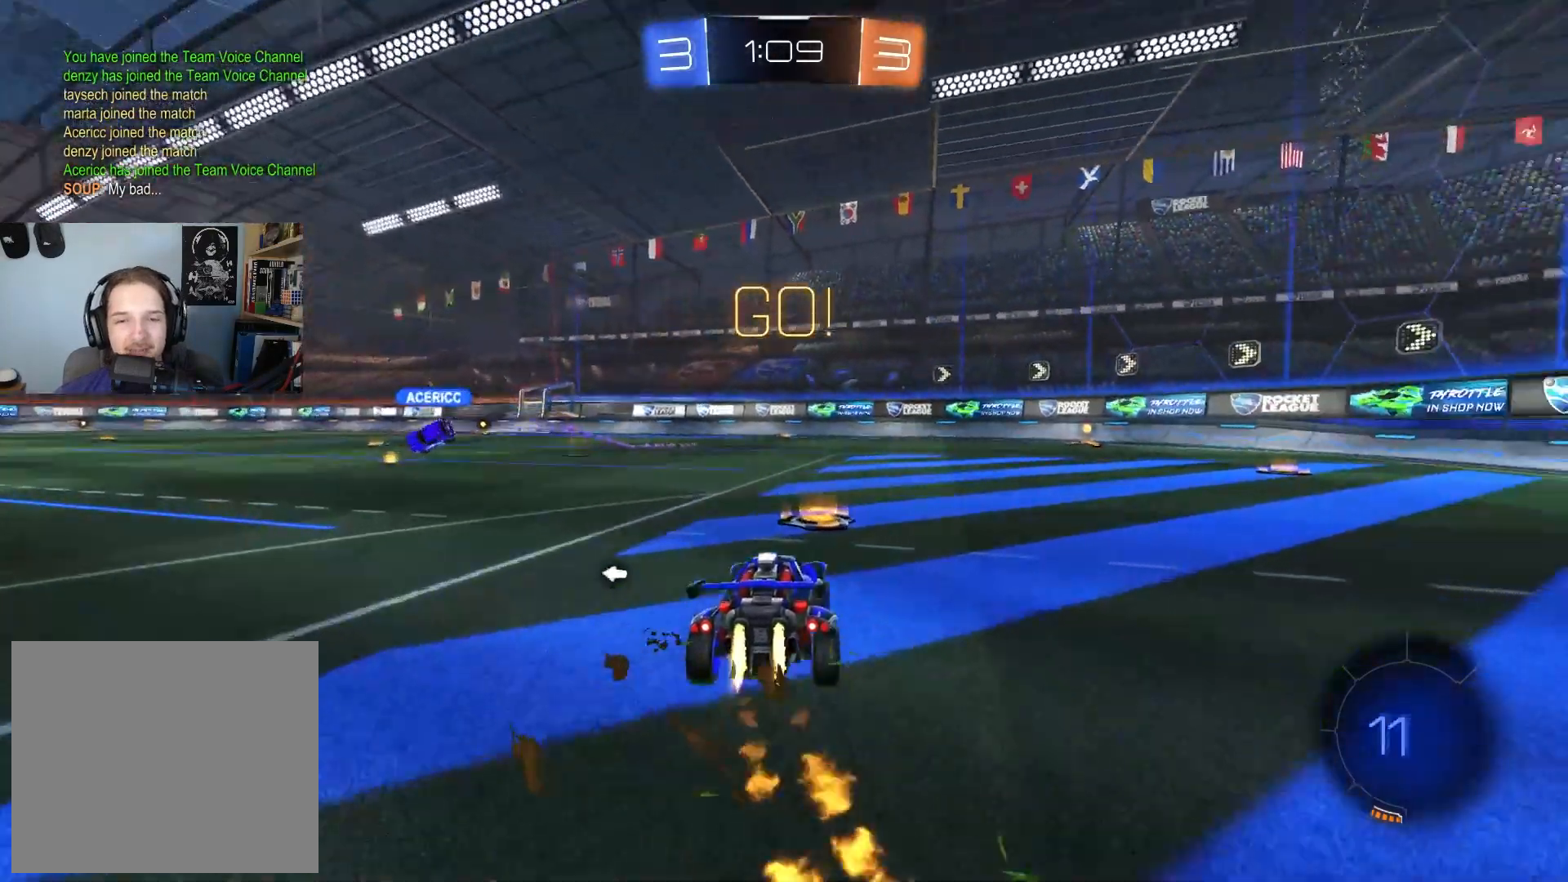
{"buttons": ["CIRCLE", "R1", "R2"], "left_stick": "down", "right_stick": "center", "events": [[50, "left_stick", "right"], [67, "CROSS", "down"], [100, "CROSS", "up"], [150, "CROSS", "down"], [150, "R1", "down"], [183, "L3", "down"], [283, "CROSS", "up"], [283, "left_stick", "down"], [317, "L3", "up"], [383, "left_stick", "left"], [483, "left_stick", "down"]]}
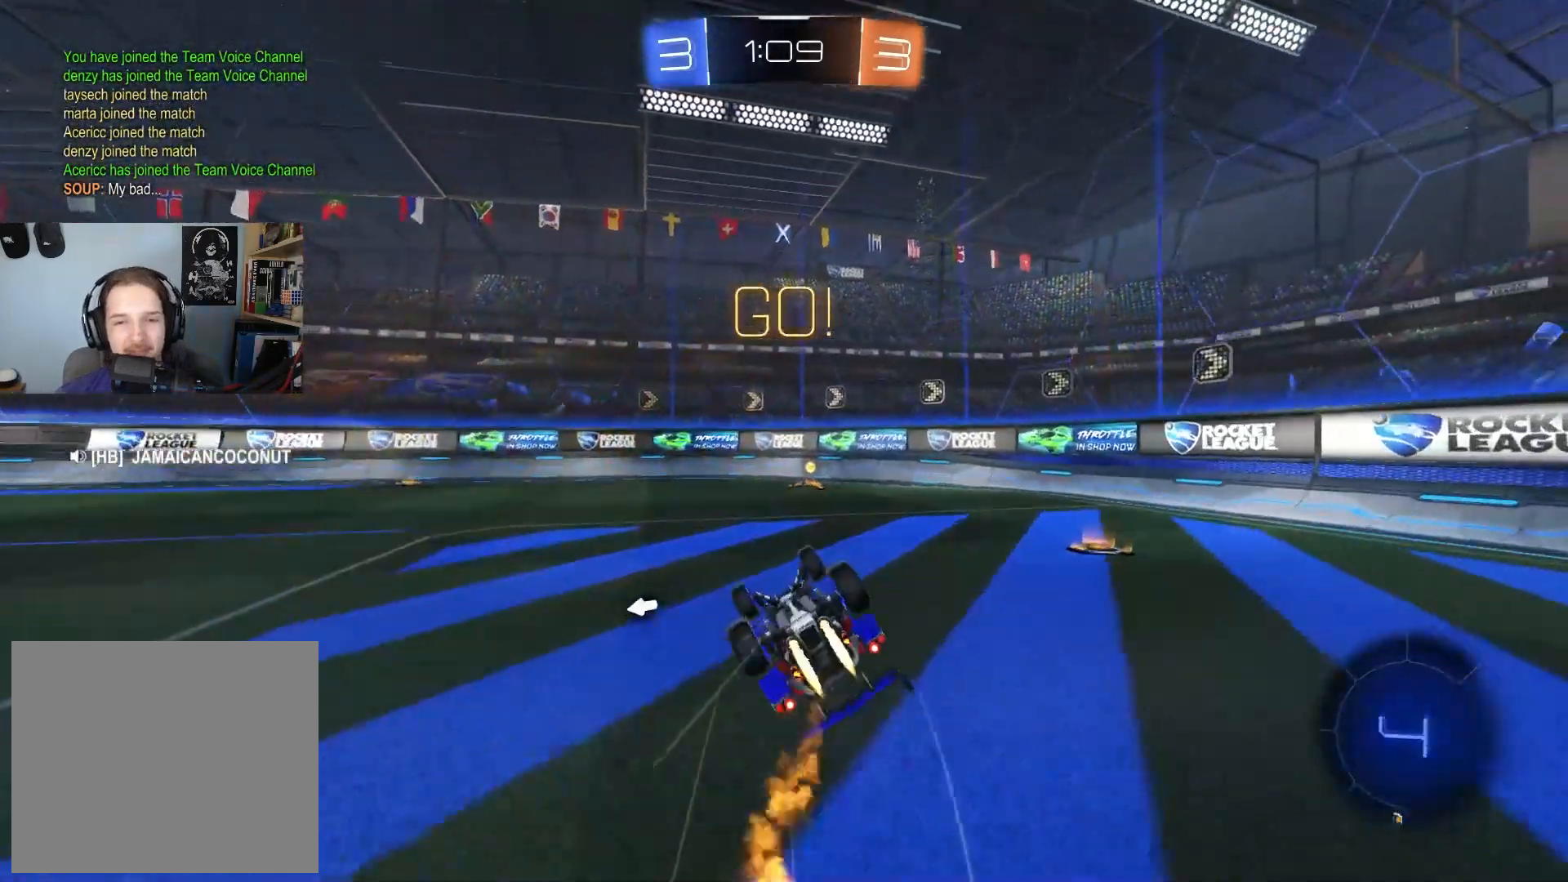
{"buttons": ["R2"], "left_stick": "left", "right_stick": "center", "events": [[17, "left_stick", "down-right"], [50, "TRIANGLE", "down"], [200, "TRIANGLE", "up"], [350, "left_stick", "center"], [400, "R1", "up"], [467, "CIRCLE", "up"], [483, "left_stick", "left"]]}
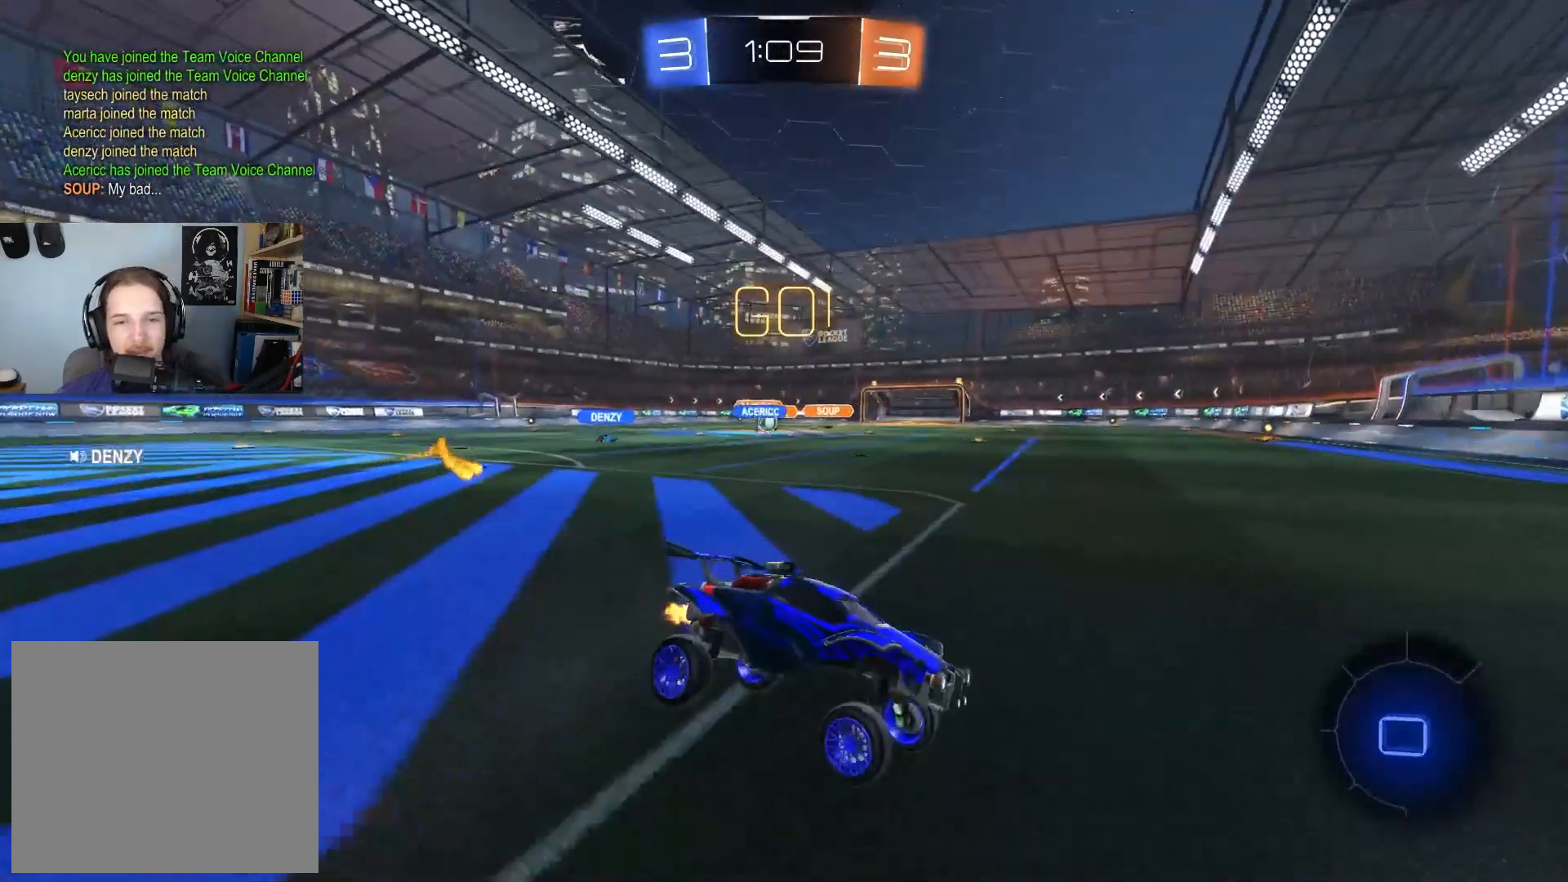
{"buttons": ["CIRCLE", "R2"], "left_stick": "center", "right_stick": "center", "events": [[200, "L1", "down"], [300, "L1", "up"], [433, "CIRCLE", "down"], [433, "left_stick", "center"]]}
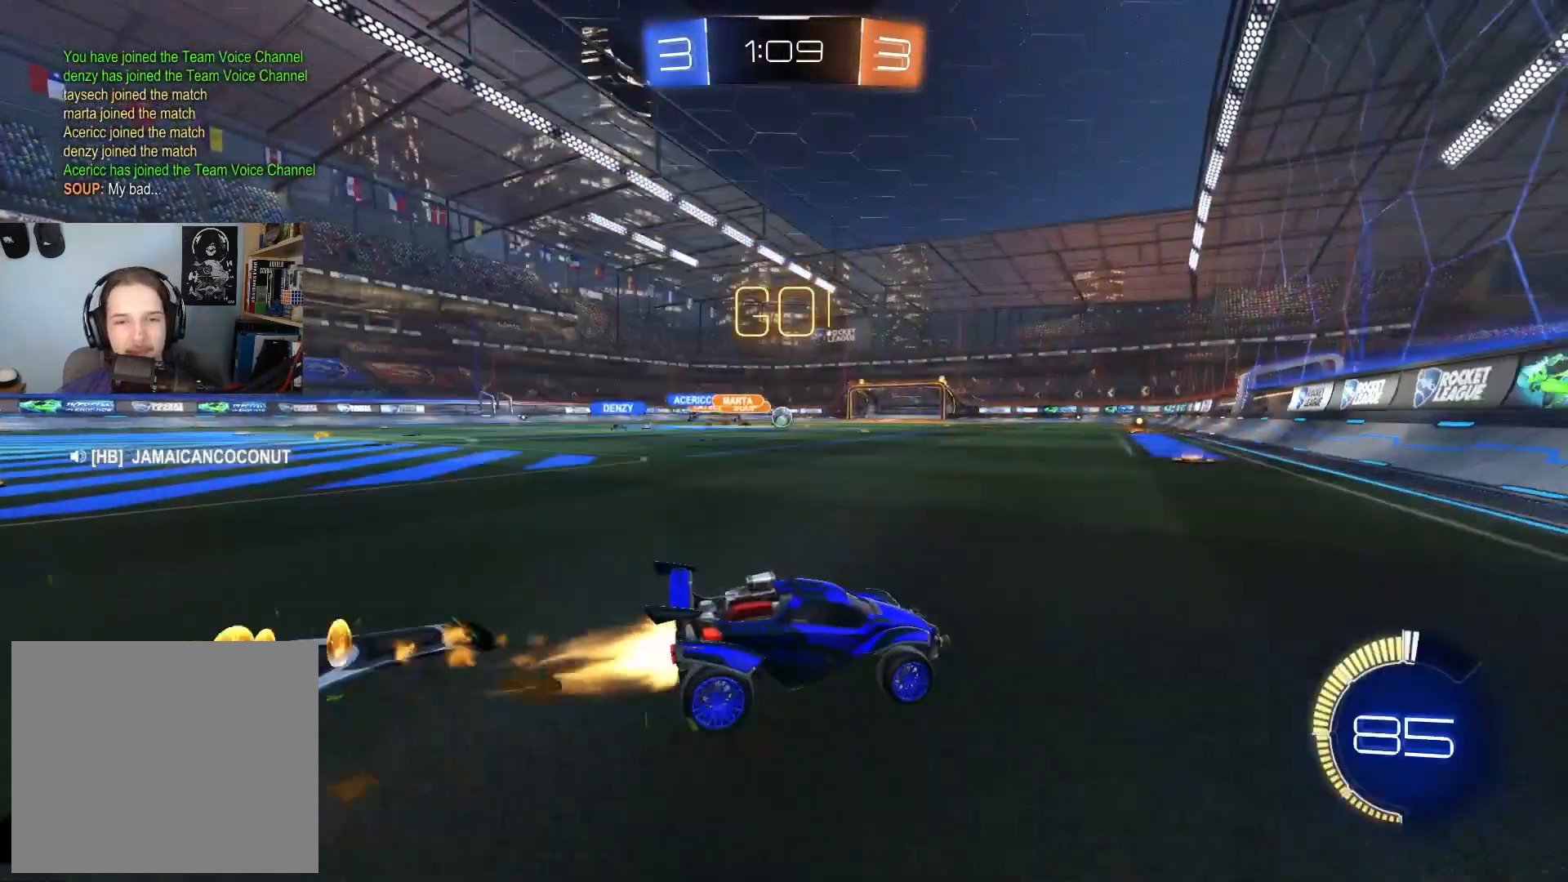
{"buttons": ["R2"], "left_stick": "left", "right_stick": "center", "events": [[100, "left_stick", "left"], [217, "CIRCLE", "up"]]}
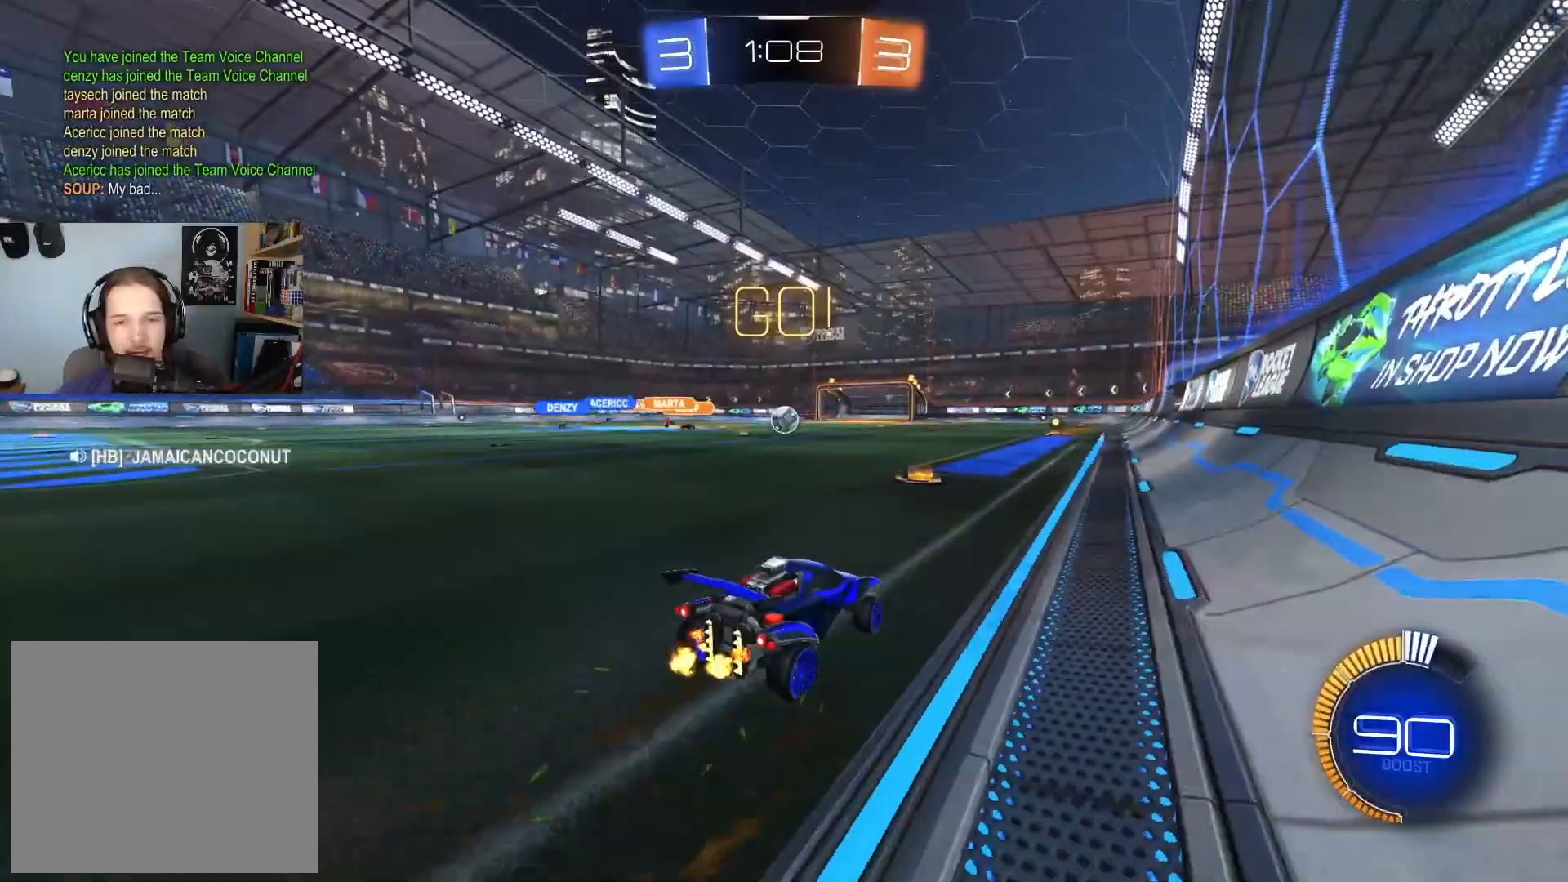
{"buttons": ["R2"], "left_stick": "right", "right_stick": "center", "events": [[133, "left_stick", "right"], [317, "R2", "up"], [483, "R2", "down"]]}
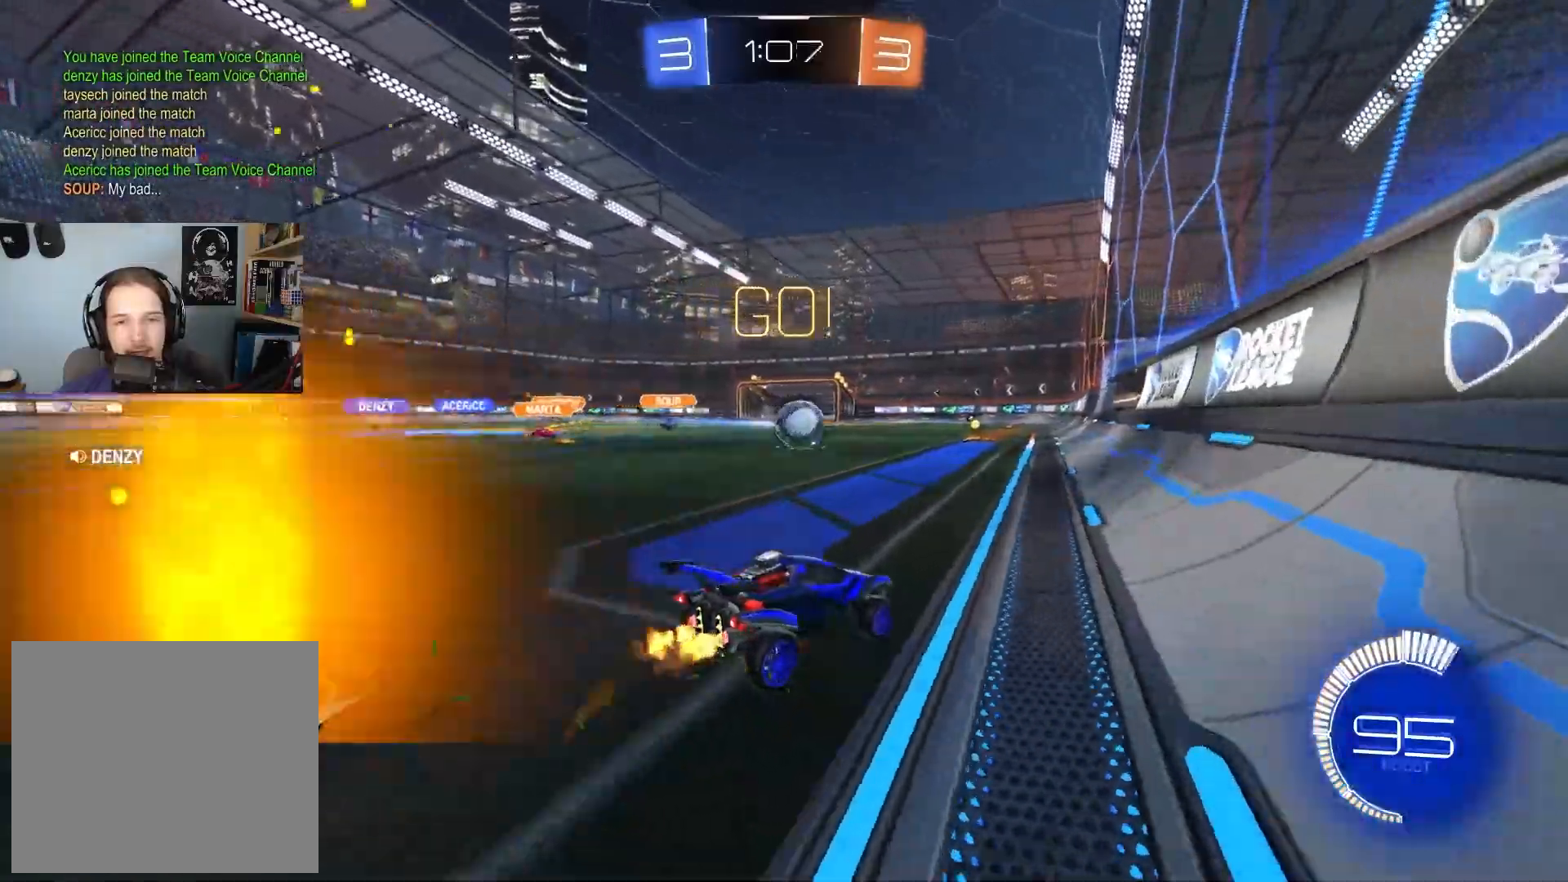
{"buttons": ["R2"], "left_stick": "center", "right_stick": "center", "events": [[50, "left_stick", "center"], [83, "R2", "up"], [350, "R2", "down"], [367, "left_stick", "right"], [467, "left_stick", "center"]]}
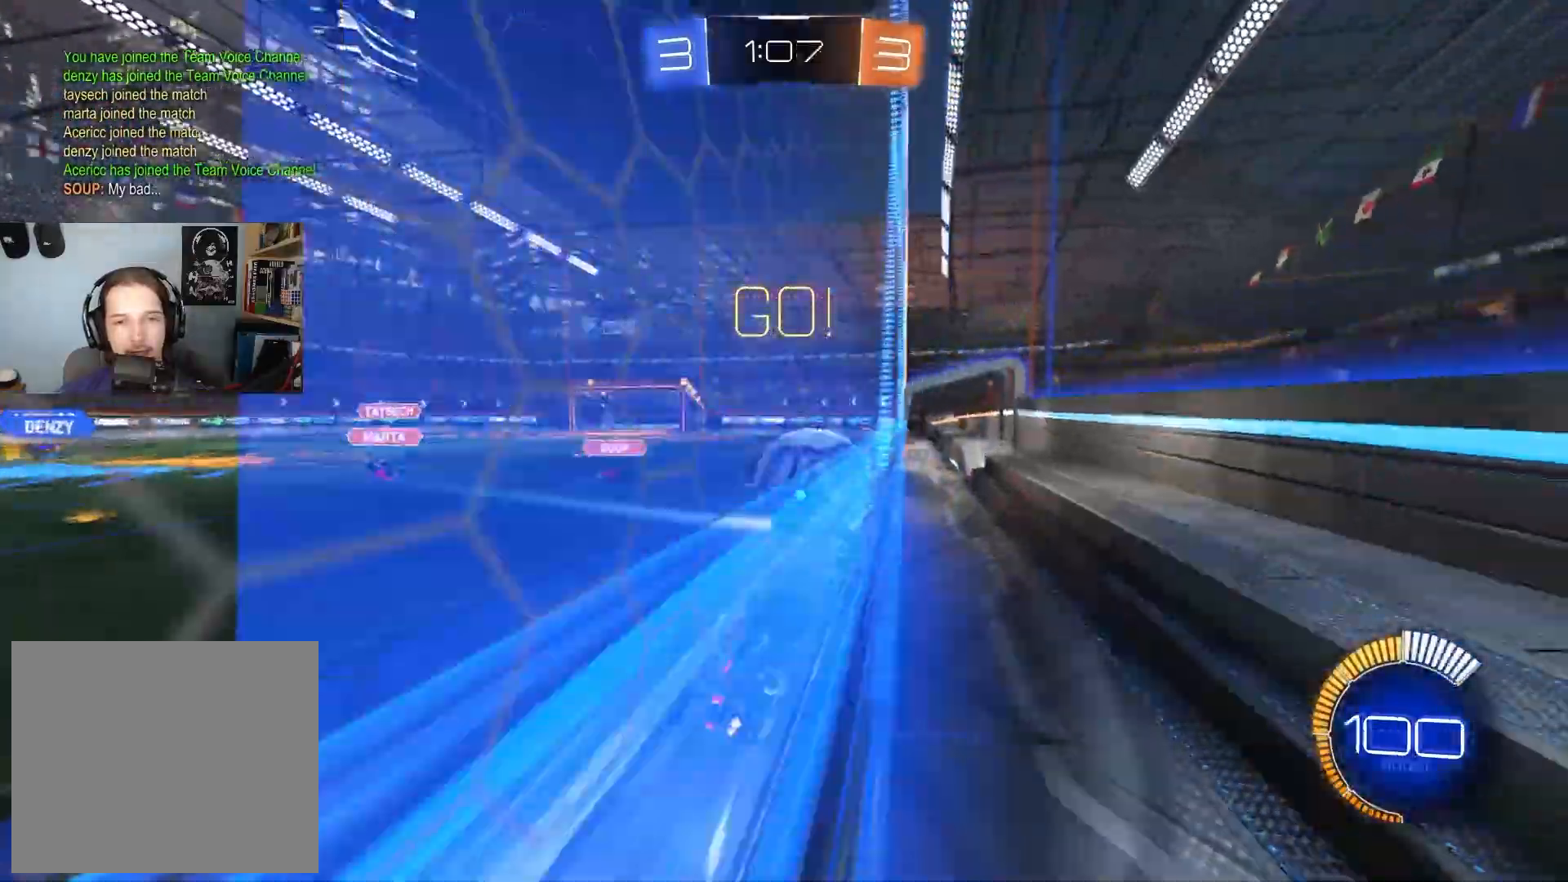
{"buttons": ["CIRCLE", "R1", "R2"], "left_stick": "up-right", "right_stick": "center", "events": [[217, "CIRCLE", "down"], [217, "CROSS", "down"], [233, "R1", "down"], [267, "left_stick", "down-left"], [350, "CROSS", "up"], [400, "left_stick", "up-left"], [483, "left_stick", "up-right"]]}
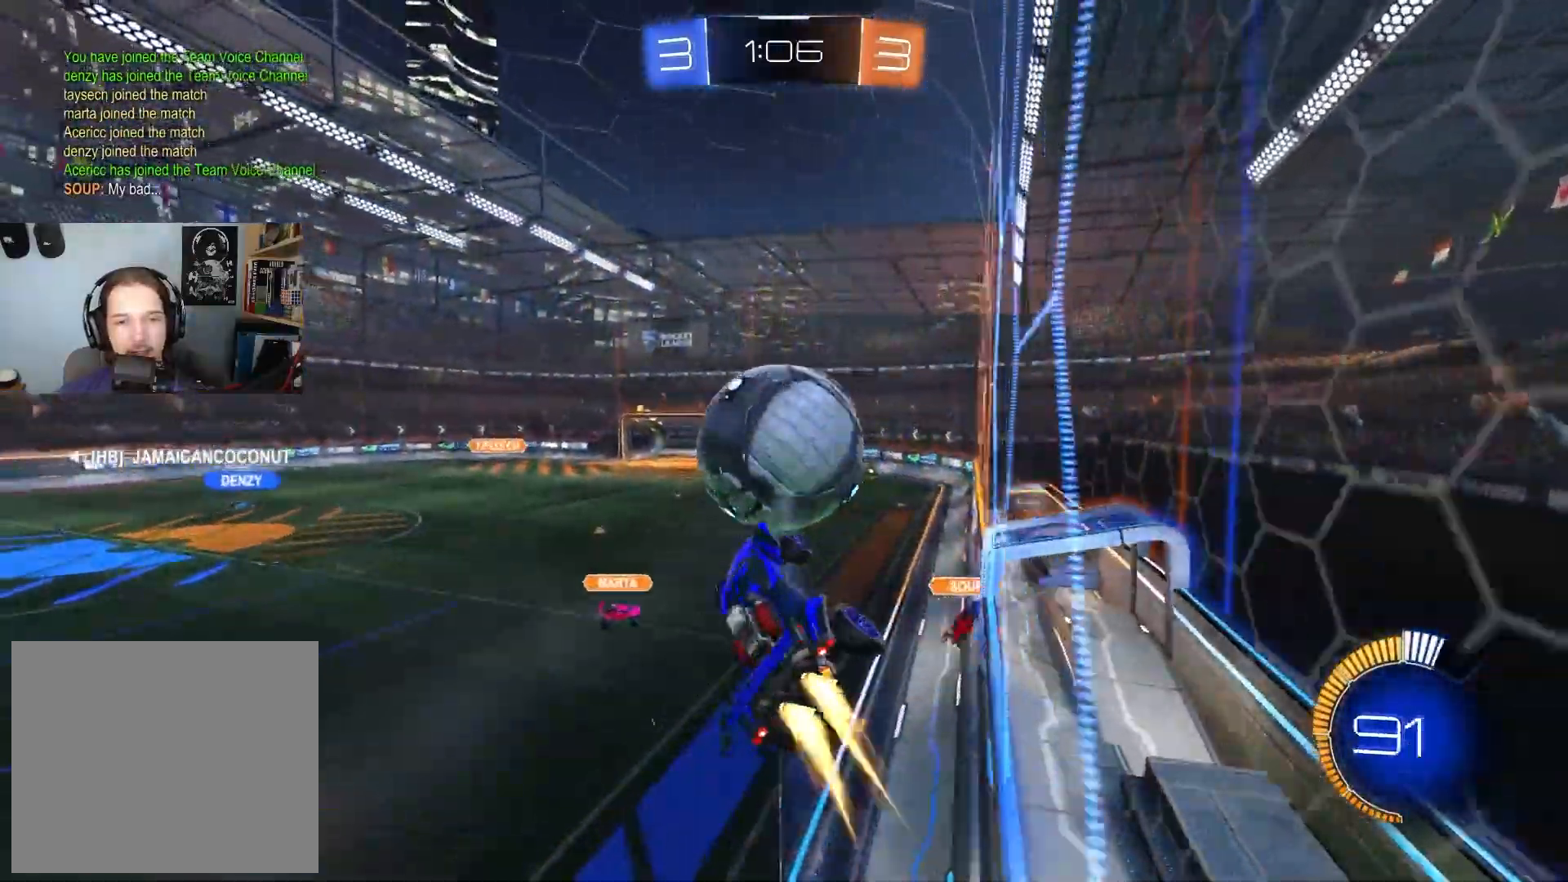
{"buttons": ["CIRCLE", "R1", "R2"], "left_stick": "down-left", "right_stick": "center", "events": [[17, "left_stick", "right"], [150, "CIRCLE", "up"], [267, "CIRCLE", "down"], [400, "left_stick", "down"], [467, "left_stick", "down-left"]]}
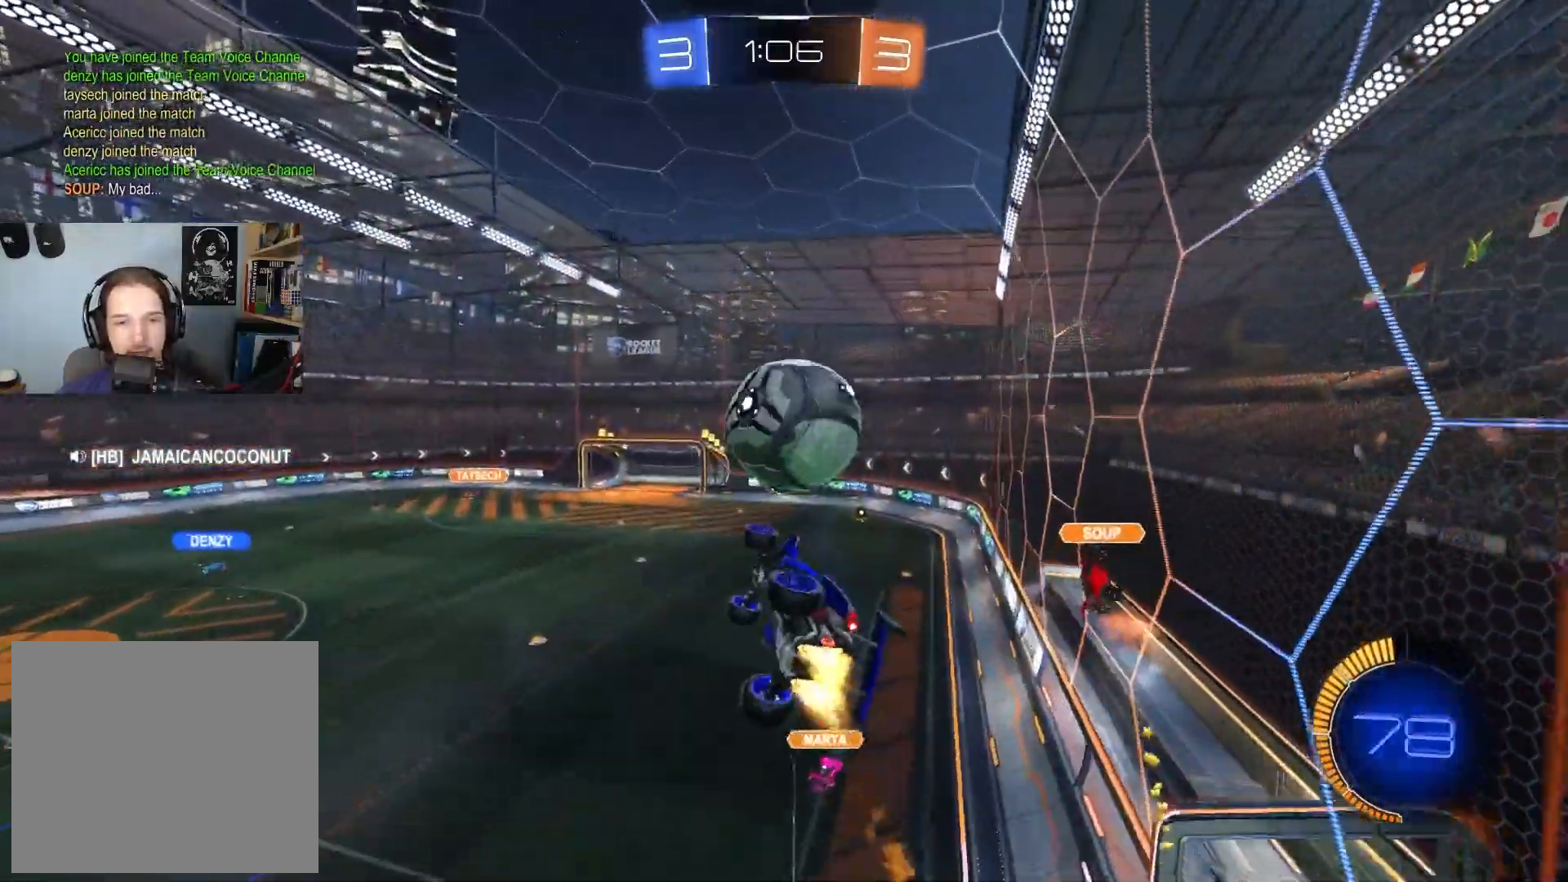
{"buttons": ["CIRCLE", "R1", "R2", "L3"], "left_stick": "down-left", "right_stick": "center", "events": [[150, "R1", "up"], [183, "left_stick", "up-right"], [217, "CROSS", "down"], [250, "R1", "down"], [317, "left_stick", "down-right"], [367, "CROSS", "up"], [367, "L3", "down"], [400, "left_stick", "down-left"]]}
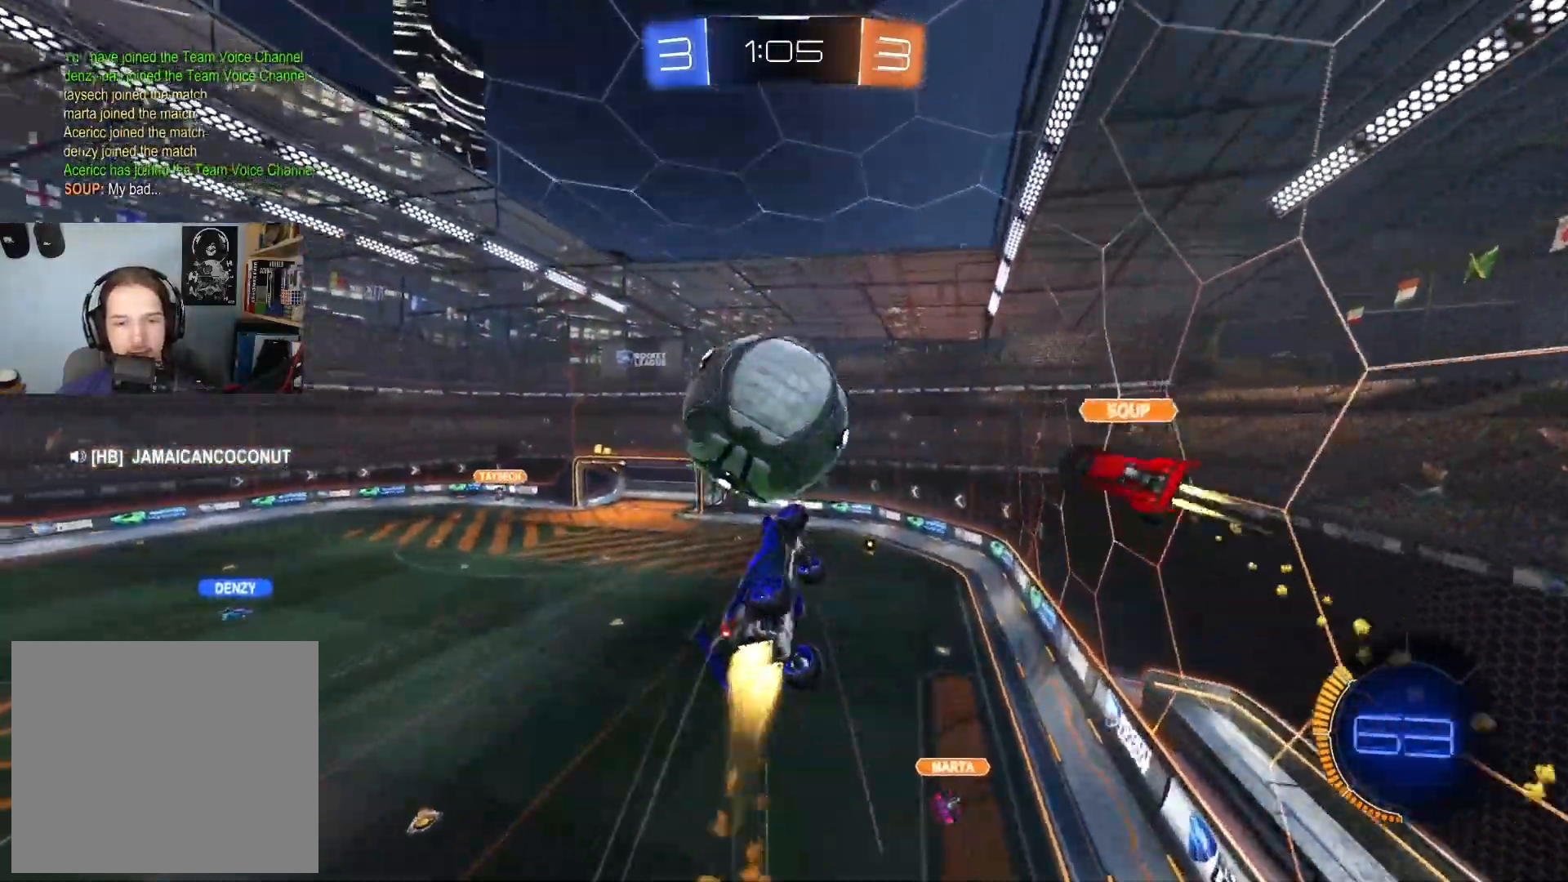
{"buttons": ["R2"], "left_stick": "down-left", "right_stick": "center", "events": [[100, "TRIANGLE", "down"], [200, "L3", "up"], [233, "TRIANGLE", "up"], [267, "CIRCLE", "up"], [383, "R1", "up"]]}
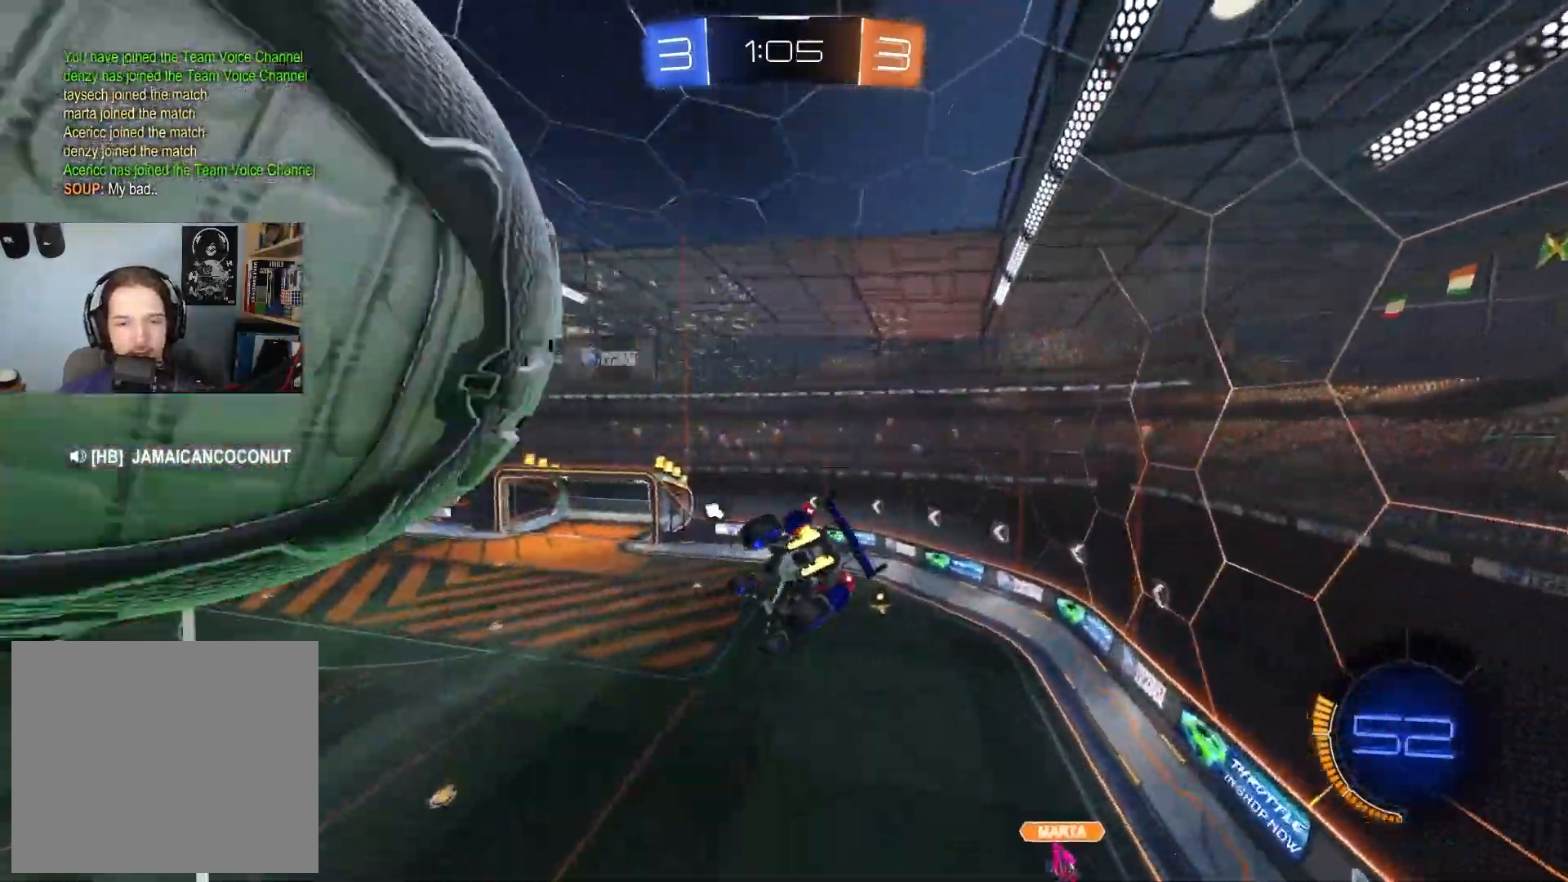
{"buttons": ["CIRCLE", "TRIANGLE", "R1", "R2"], "left_stick": "down", "right_stick": "center", "events": [[100, "R1", "down"], [233, "left_stick", "up-left"], [333, "left_stick", "up"], [383, "CIRCLE", "down"], [400, "TRIANGLE", "down"], [483, "left_stick", "down"]]}
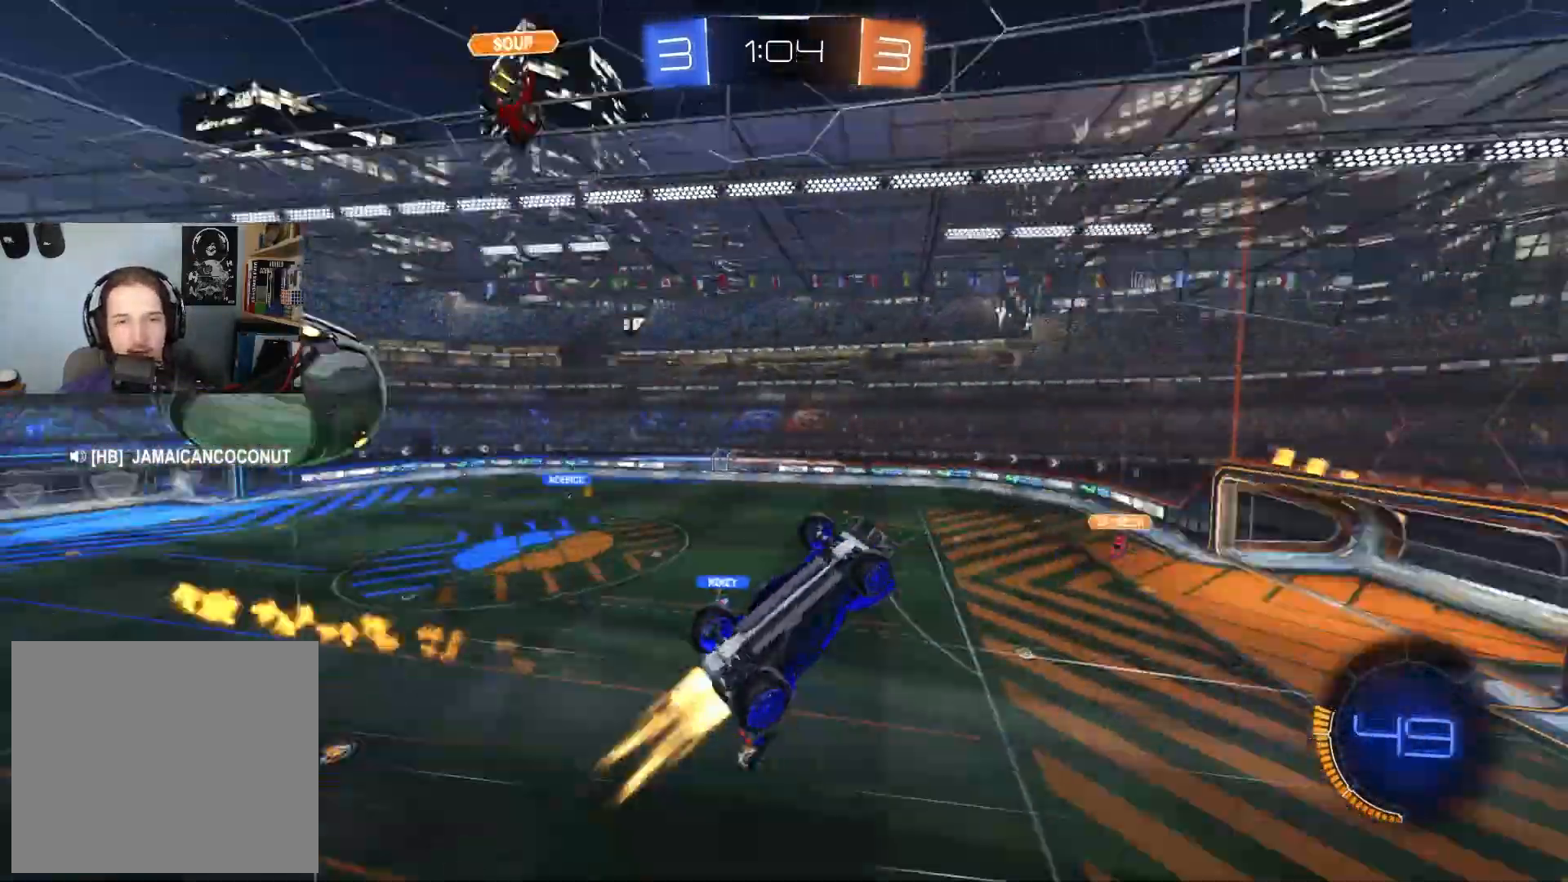
{"buttons": ["R2"], "left_stick": "center", "right_stick": "center", "events": [[33, "TRIANGLE", "up"], [167, "left_stick", "down-left"], [183, "R1", "up"], [250, "CIRCLE", "up"], [333, "left_stick", "center"]]}
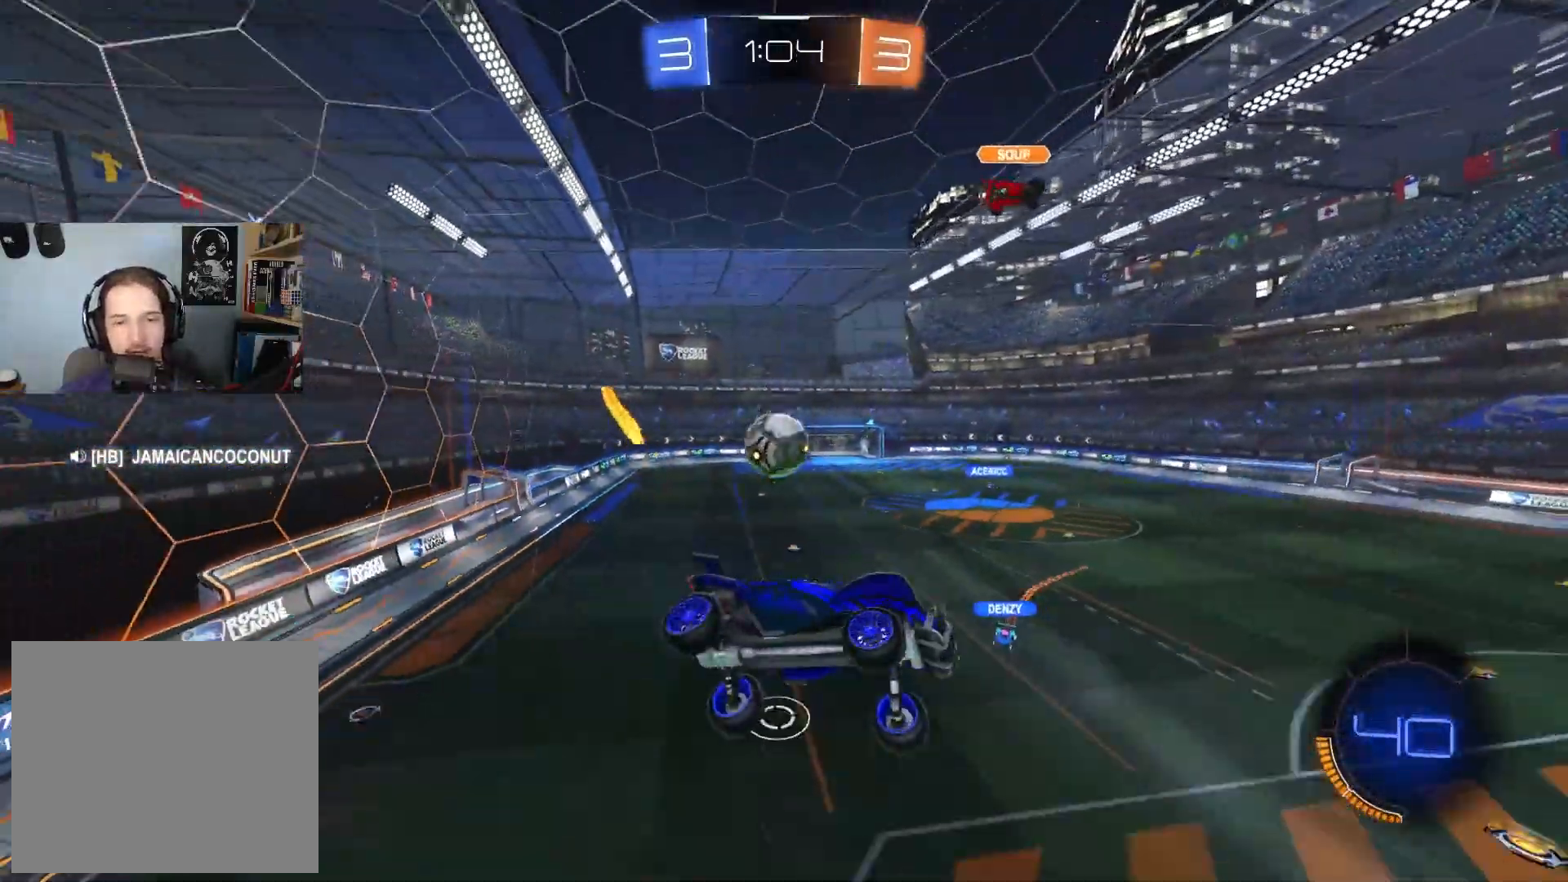
{"buttons": ["R2"], "left_stick": "center", "right_stick": "center", "events": [[67, "L1", "down"], [150, "L1", "up"], [350, "L1", "down"], [400, "L1", "up"]]}
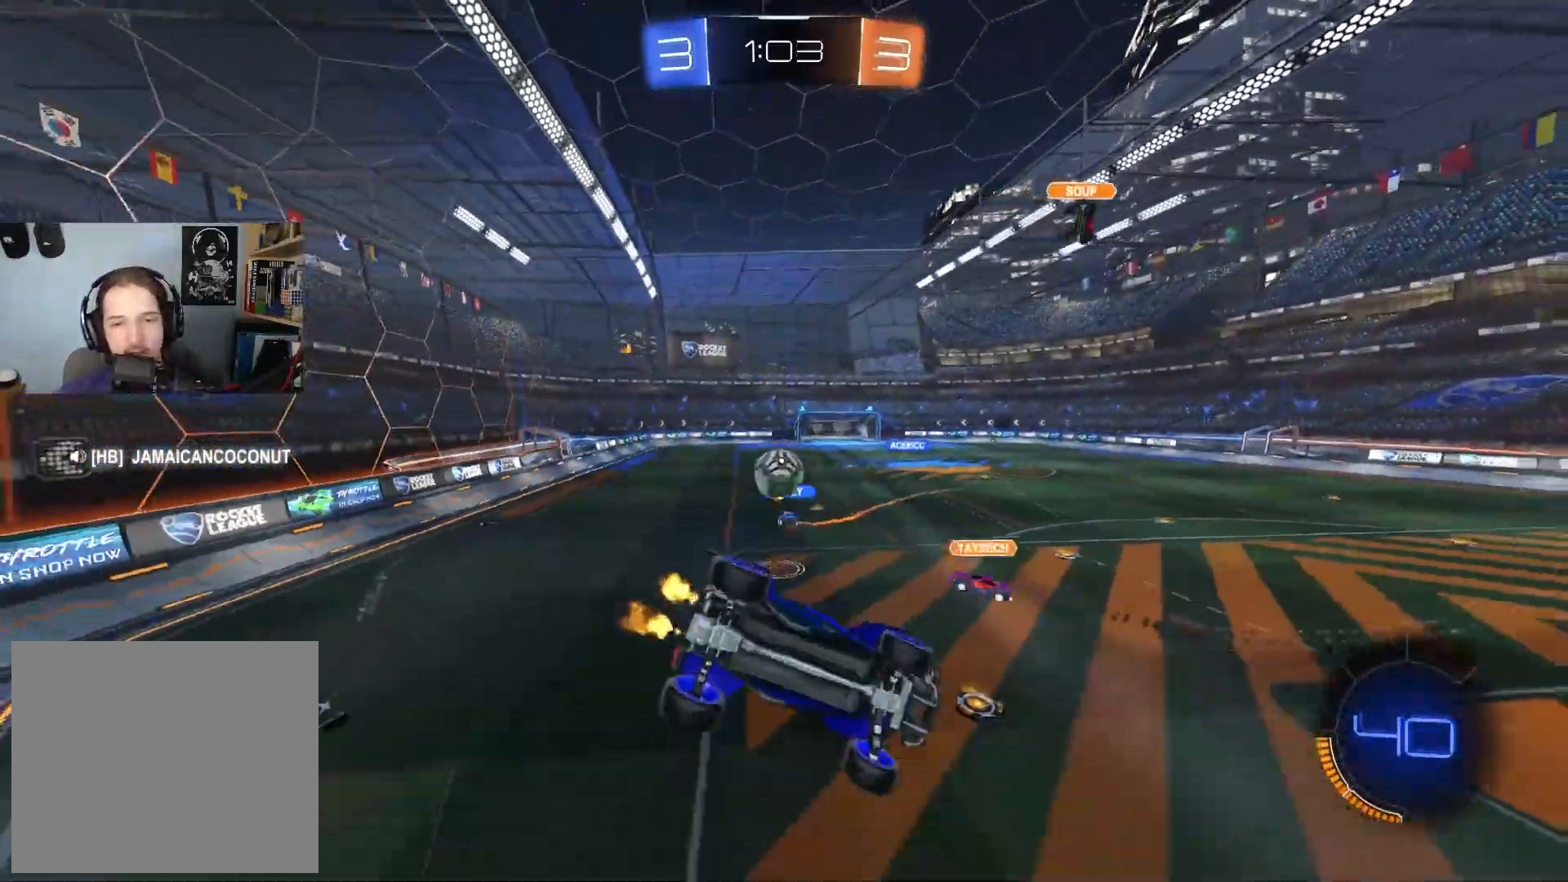
{"buttons": ["CIRCLE", "TRIANGLE", "R2"], "left_stick": "left", "right_stick": "center", "events": [[200, "left_stick", "left"], [383, "CIRCLE", "down"], [433, "TRIANGLE", "down"]]}
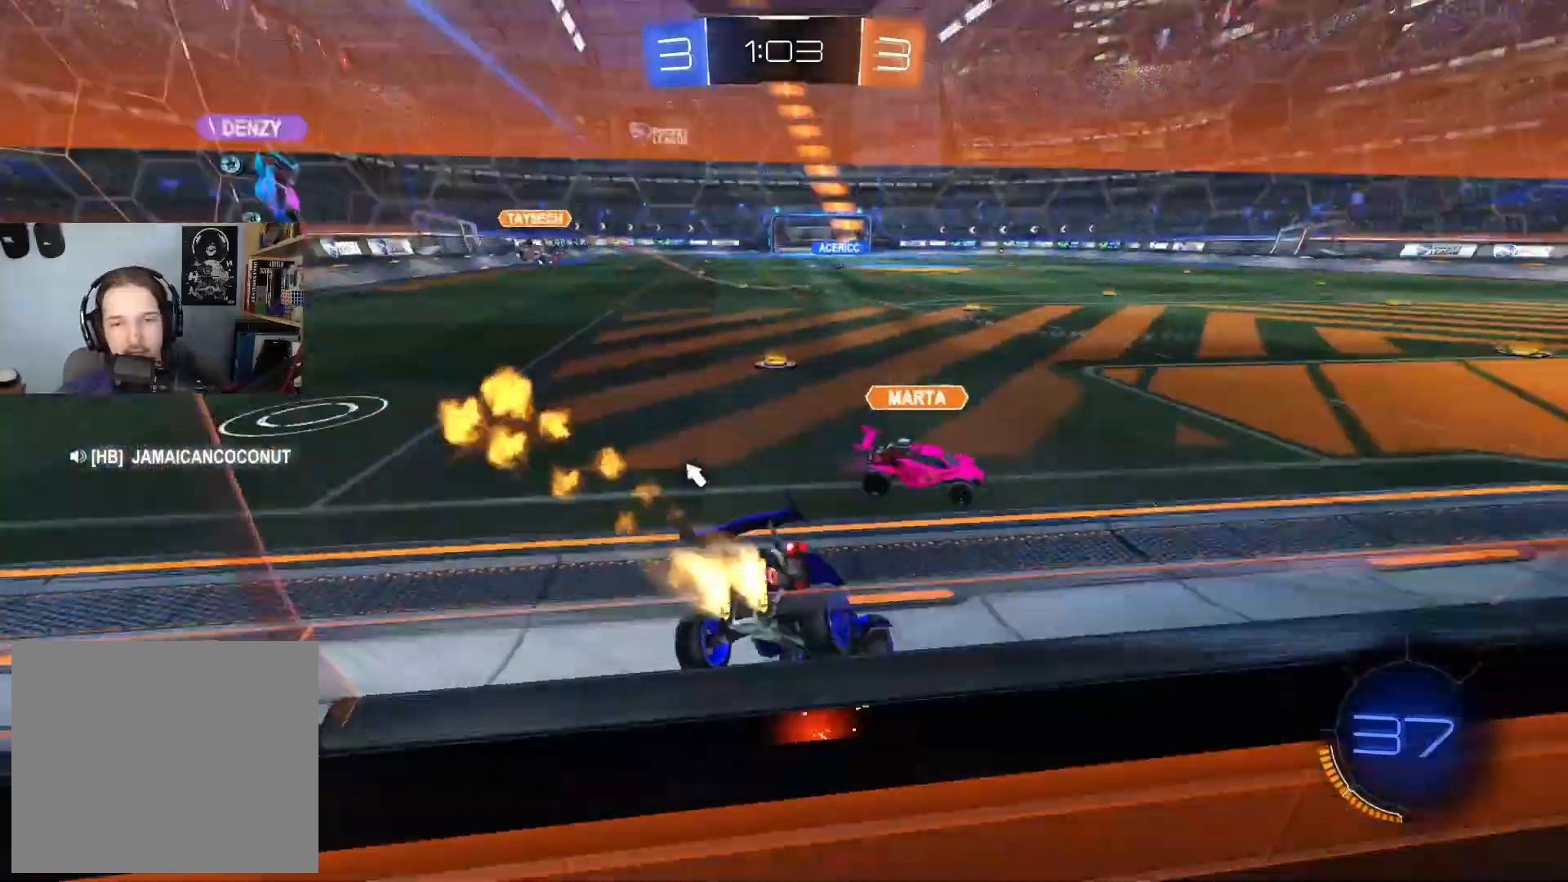
{"buttons": ["CIRCLE", "R2"], "left_stick": "right", "right_stick": "center", "events": [[33, "TRIANGLE", "up"], [117, "left_stick", "center"], [167, "left_stick", "right"], [267, "left_stick", "center"], [383, "left_stick", "right"]]}
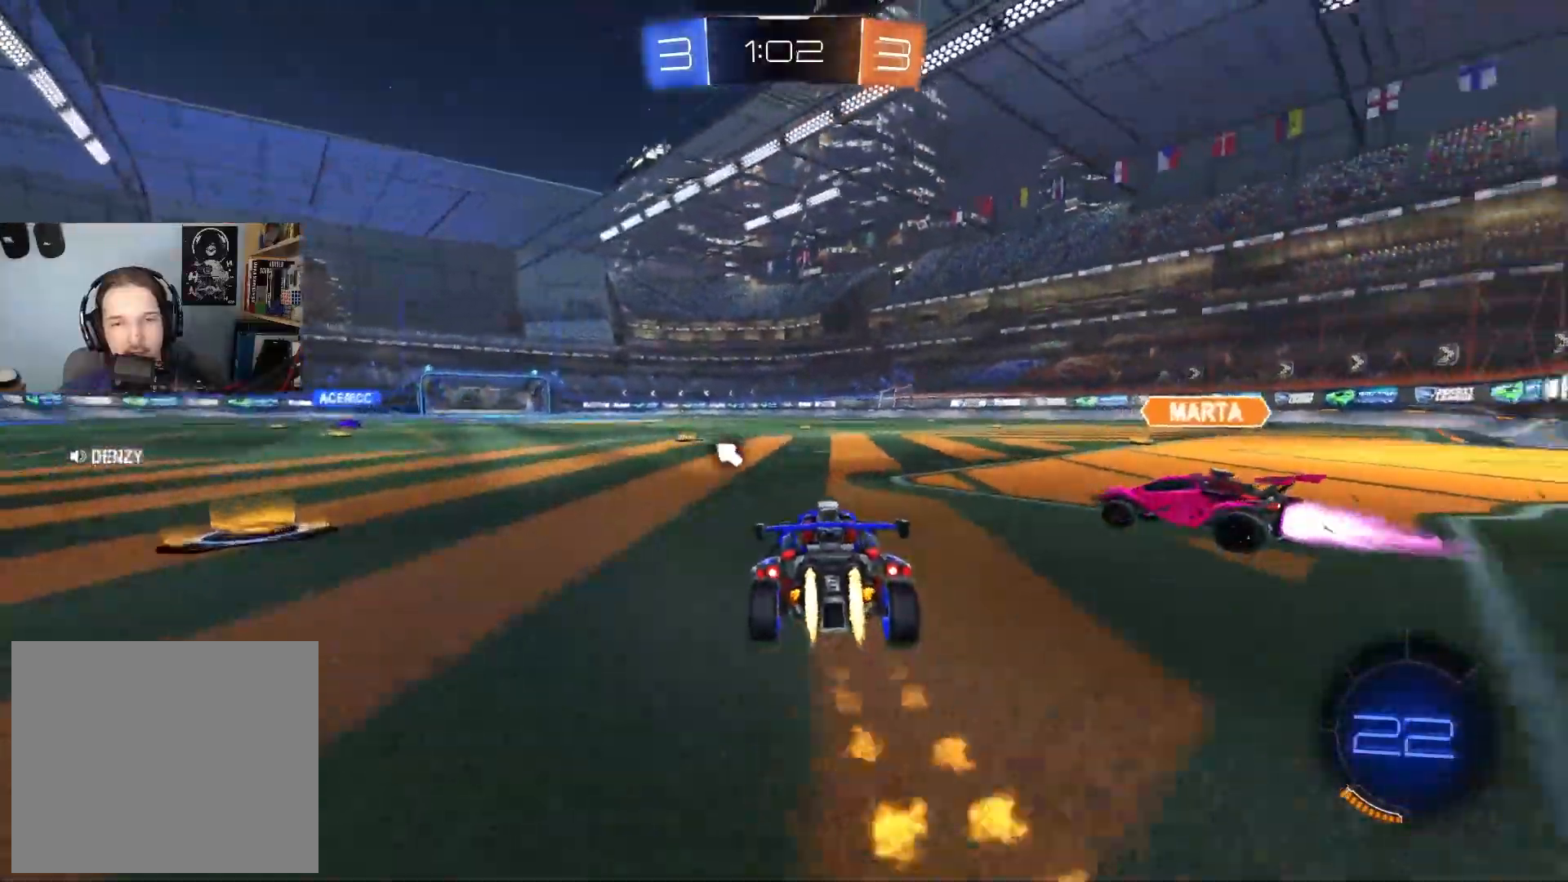
{"buttons": ["CROSS", "CIRCLE", "TRIANGLE", "L1", "R2"], "left_stick": "up-left", "right_stick": "center", "events": [[283, "left_stick", "up-left"], [300, "CROSS", "down"], [317, "L1", "down"], [383, "CROSS", "up"], [433, "CROSS", "down"], [483, "TRIANGLE", "down"]]}
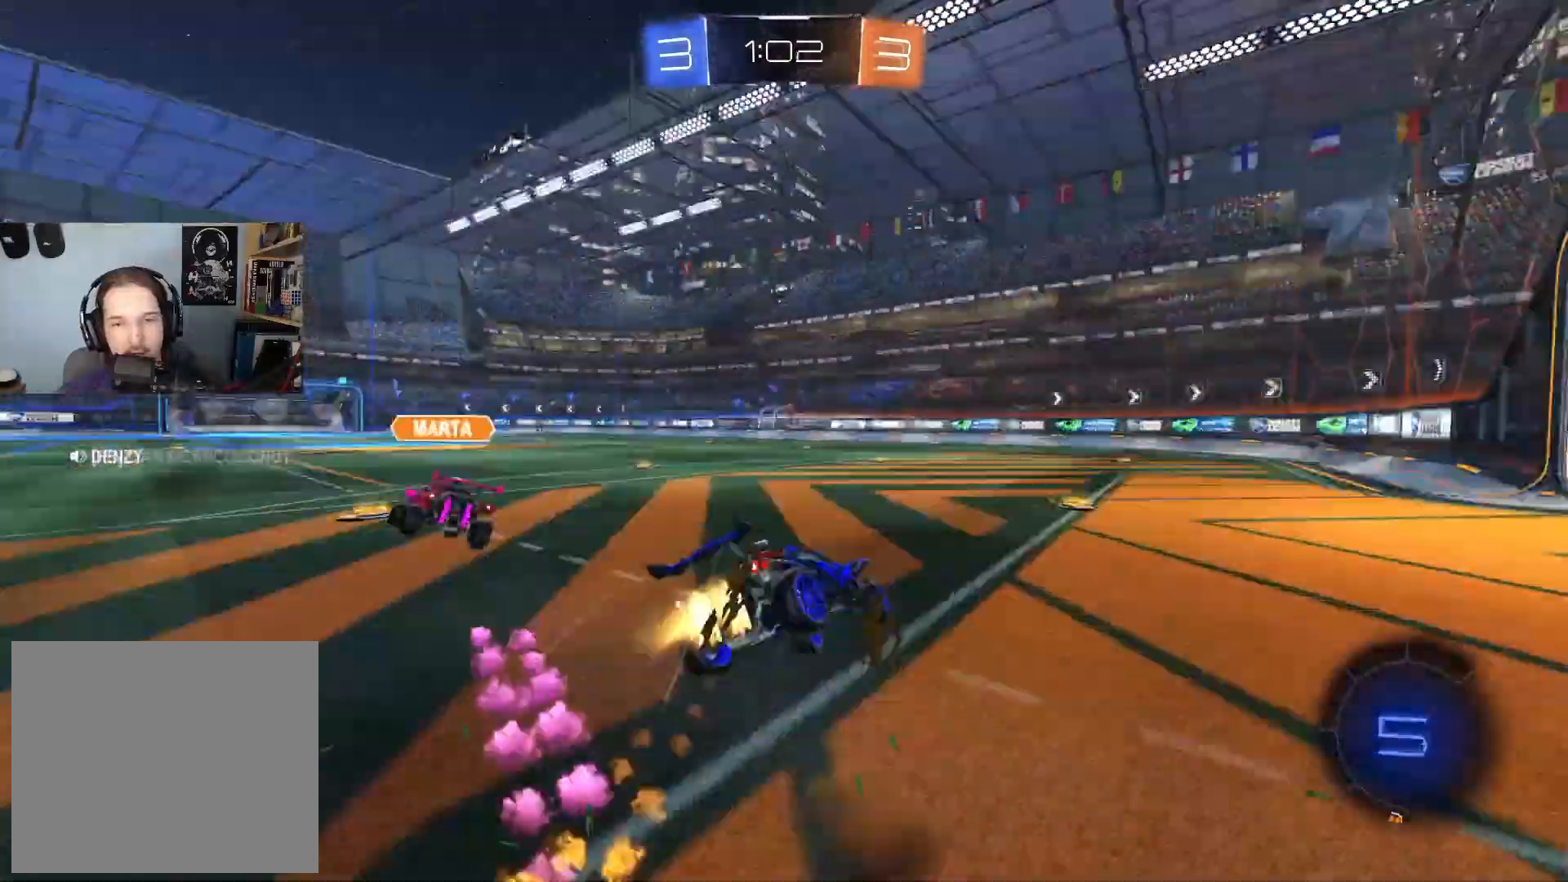
{"buttons": ["L1", "R2"], "left_stick": "left", "right_stick": "center", "events": [[50, "CROSS", "up"], [50, "left_stick", "down"], [67, "TRIANGLE", "up"], [133, "CIRCLE", "up"], [383, "left_stick", "left"]]}
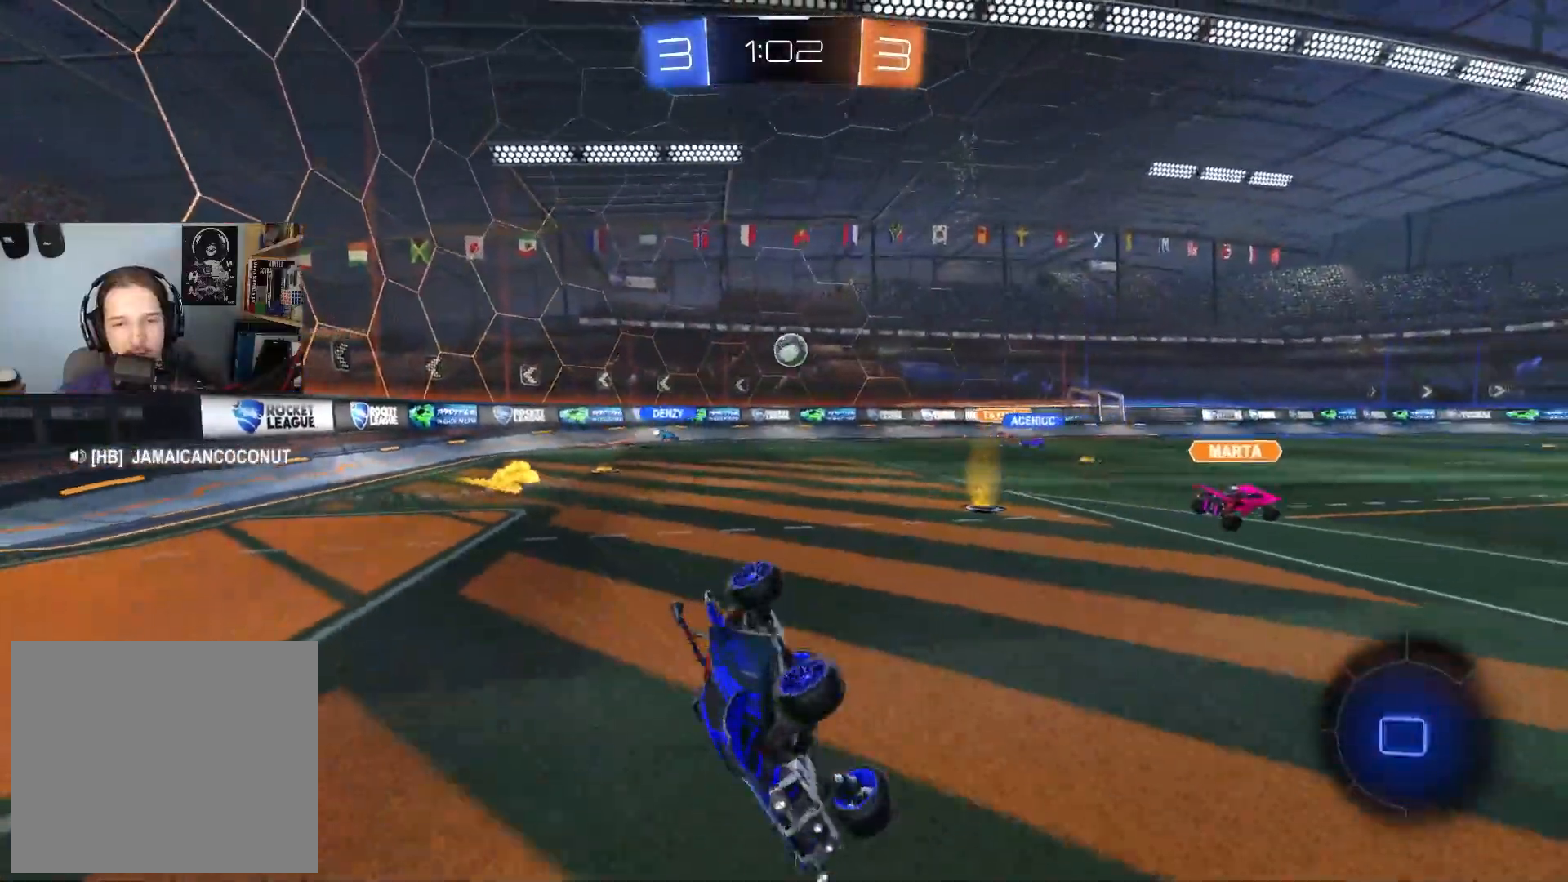
{"buttons": ["R2"], "left_stick": "center", "right_stick": "center", "events": [[233, "L1", "up"], [267, "left_stick", "center"]]}
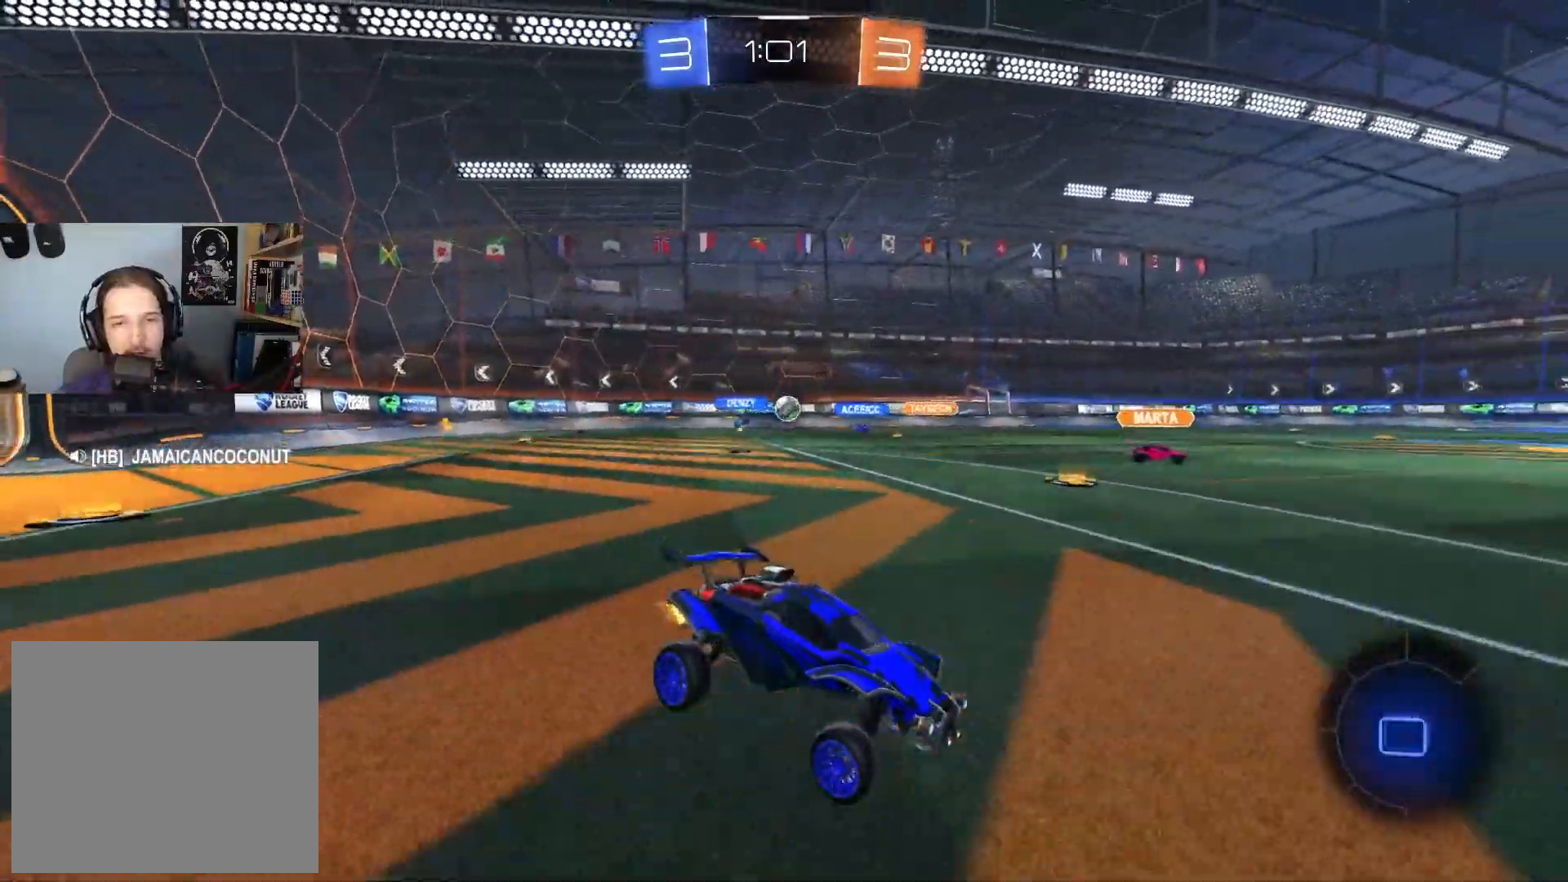
{"buttons": ["R2"], "left_stick": "right", "right_stick": "center", "events": [[383, "left_stick", "right"]]}
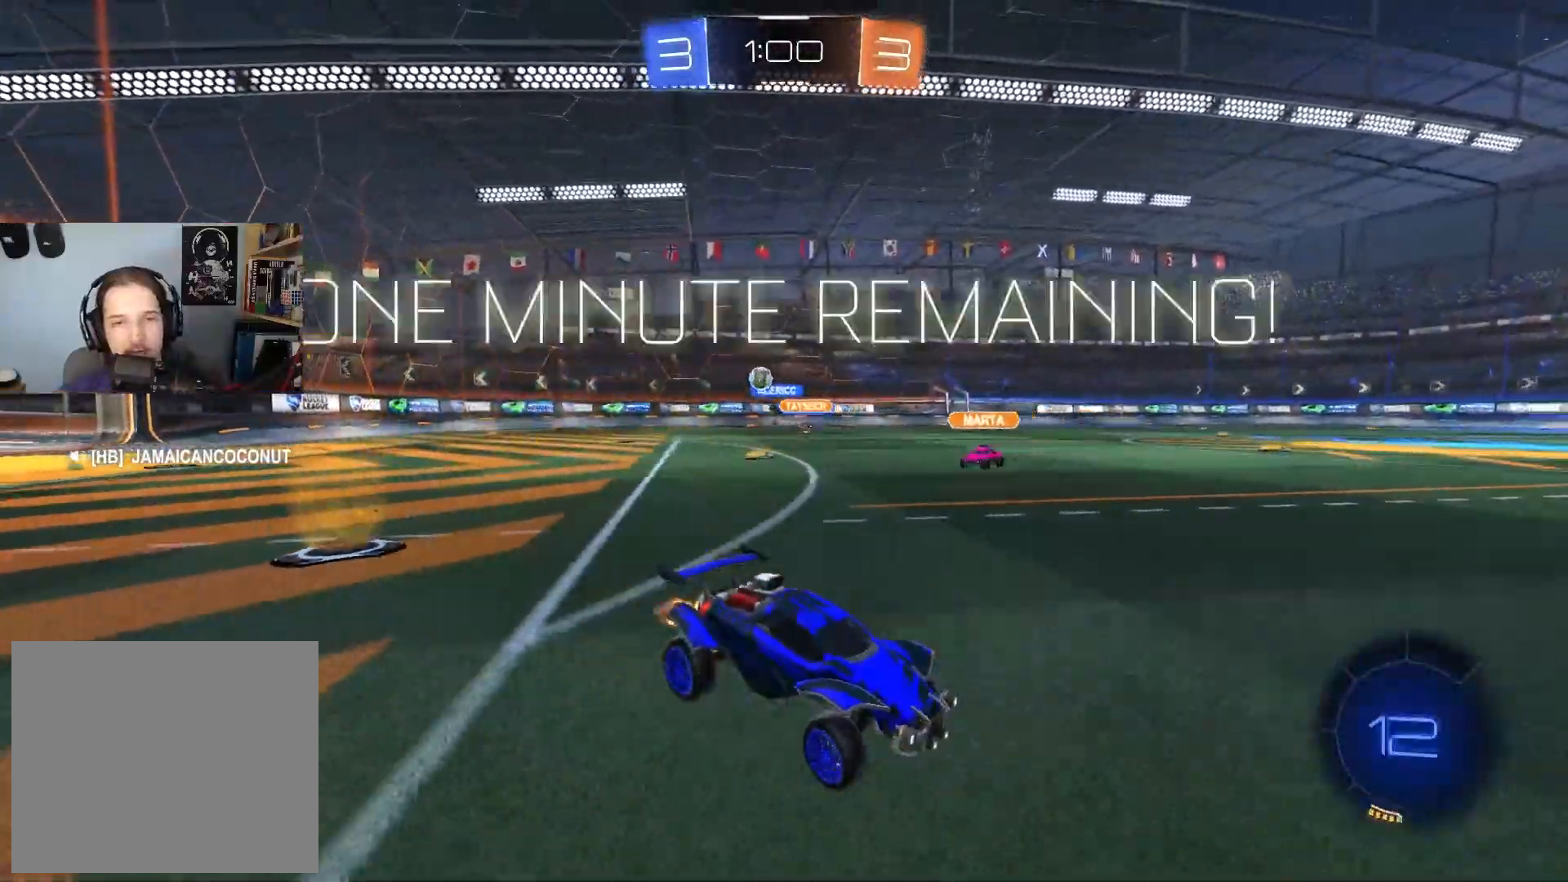
{"buttons": ["CIRCLE", "L1", "R2"], "left_stick": "down-right", "right_stick": "center", "events": [[17, "CROSS", "down"], [33, "L1", "down"], [67, "CROSS", "up"], [100, "left_stick", "up"], [117, "CROSS", "down"], [167, "left_stick", "down-right"], [250, "CROSS", "up"], [300, "CIRCLE", "down"], [317, "TRIANGLE", "down"], [450, "TRIANGLE", "up"]]}
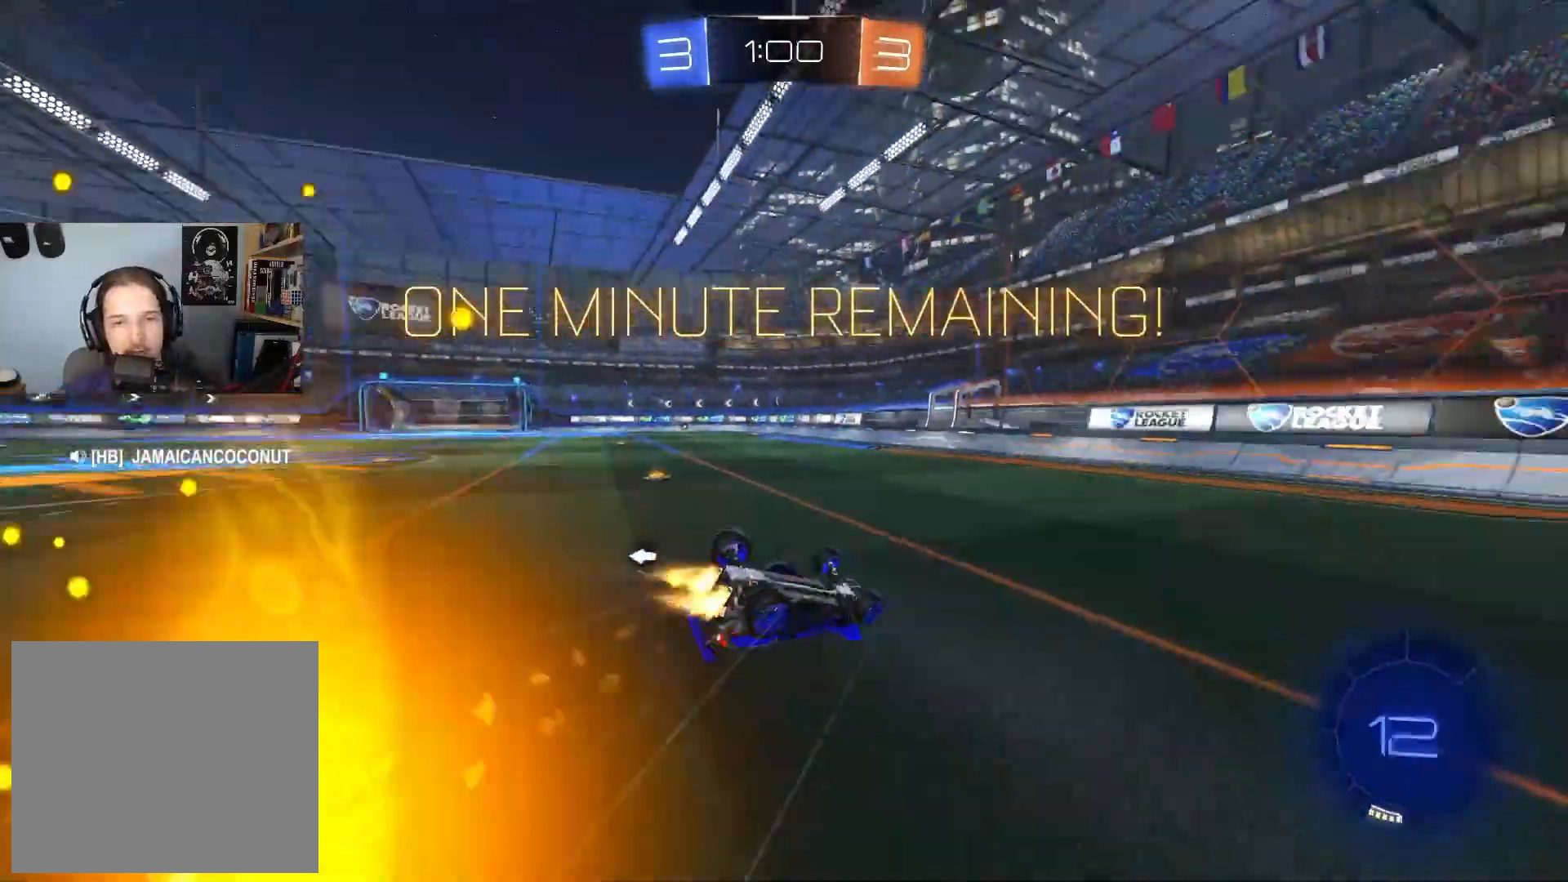
{"buttons": ["R2"], "left_stick": "center", "right_stick": "center", "events": [[50, "left_stick", "down-left"], [133, "CIRCLE", "up"], [383, "L1", "up"], [383, "TRIANGLE", "down"], [400, "left_stick", "up-left"], [450, "left_stick", "center"], [483, "TRIANGLE", "up"]]}